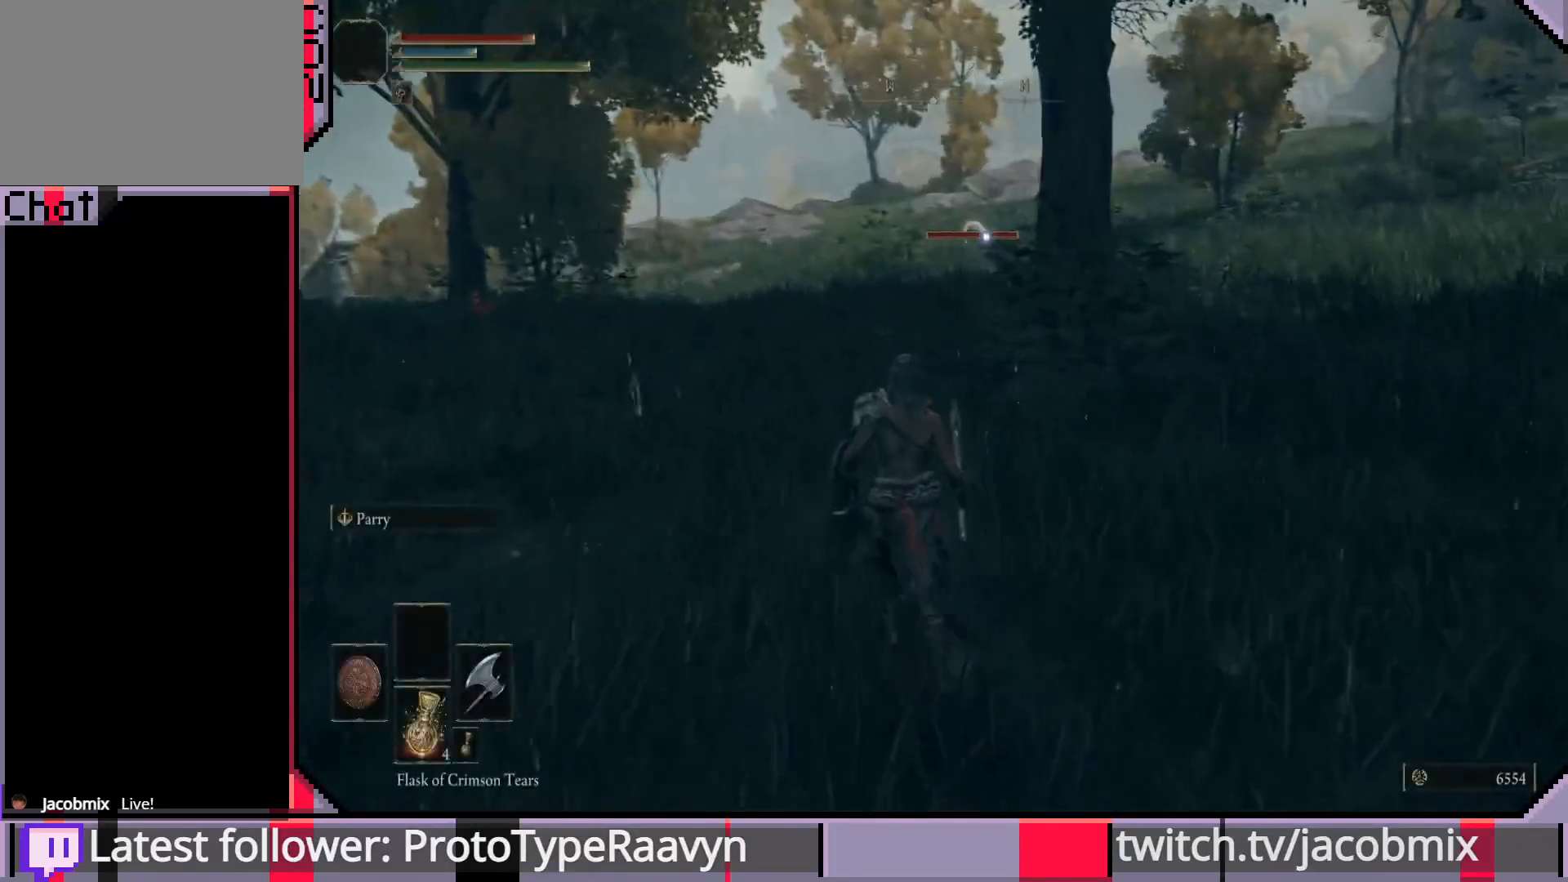
Gameplay with a controller (PlayStation layout); each line is a JSON object with the inputs held at the frame after it. "events" lists button and stick changes between this image and that frame as [ms after this image, input, new state], when the widget could be followed in between.
{"buttons": ["CIRCLE"], "left_stick": "up", "right_stick": "center", "events": [[83, "CIRCLE", "down"]]}
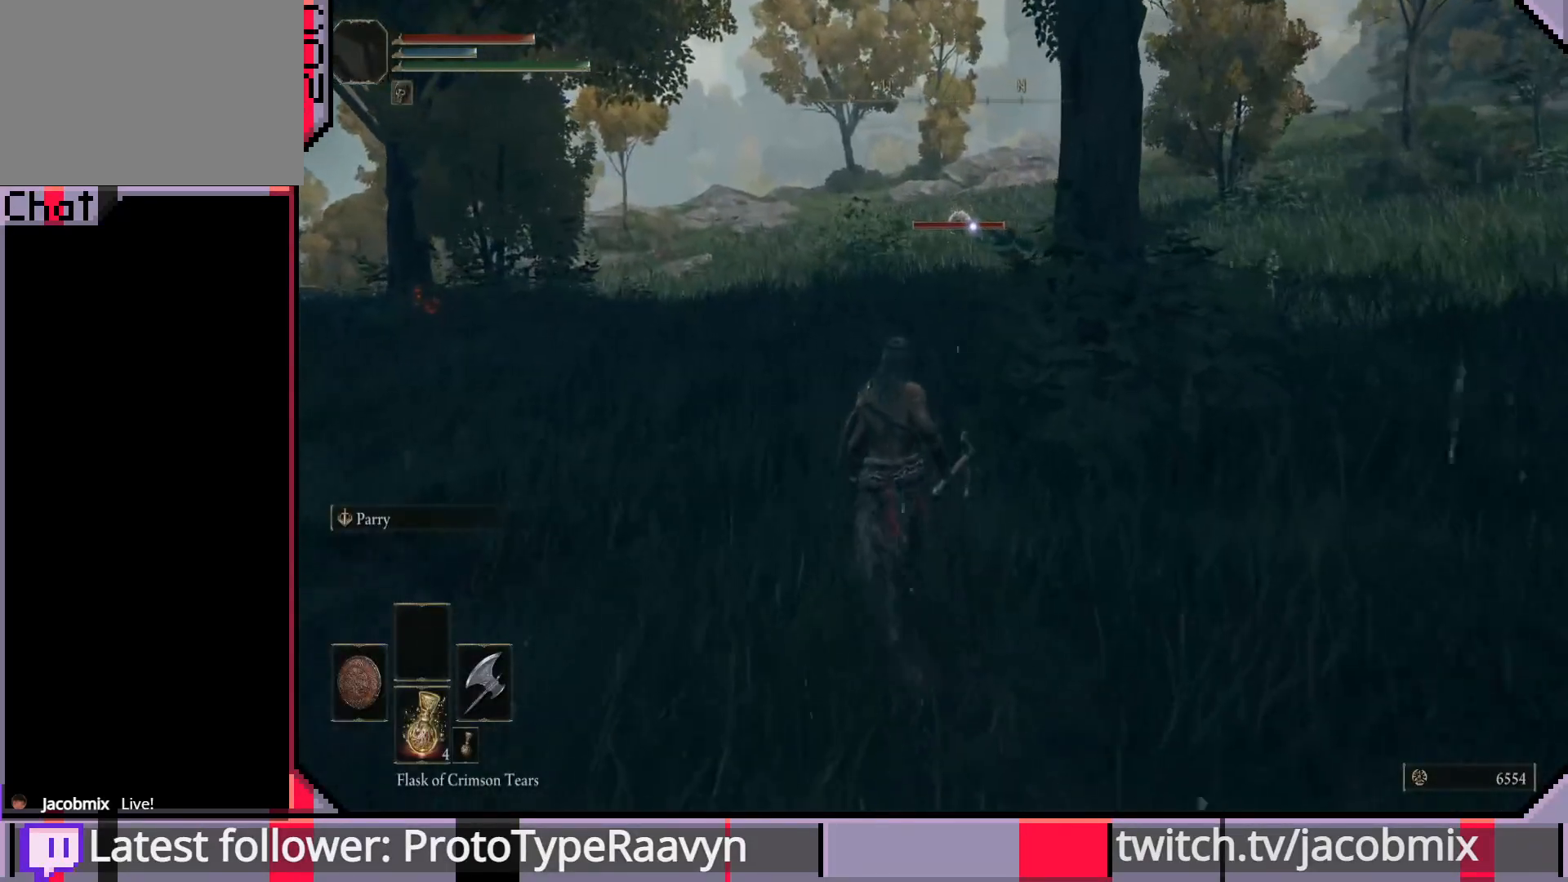
{"buttons": ["CIRCLE"], "left_stick": "up", "right_stick": "center", "events": []}
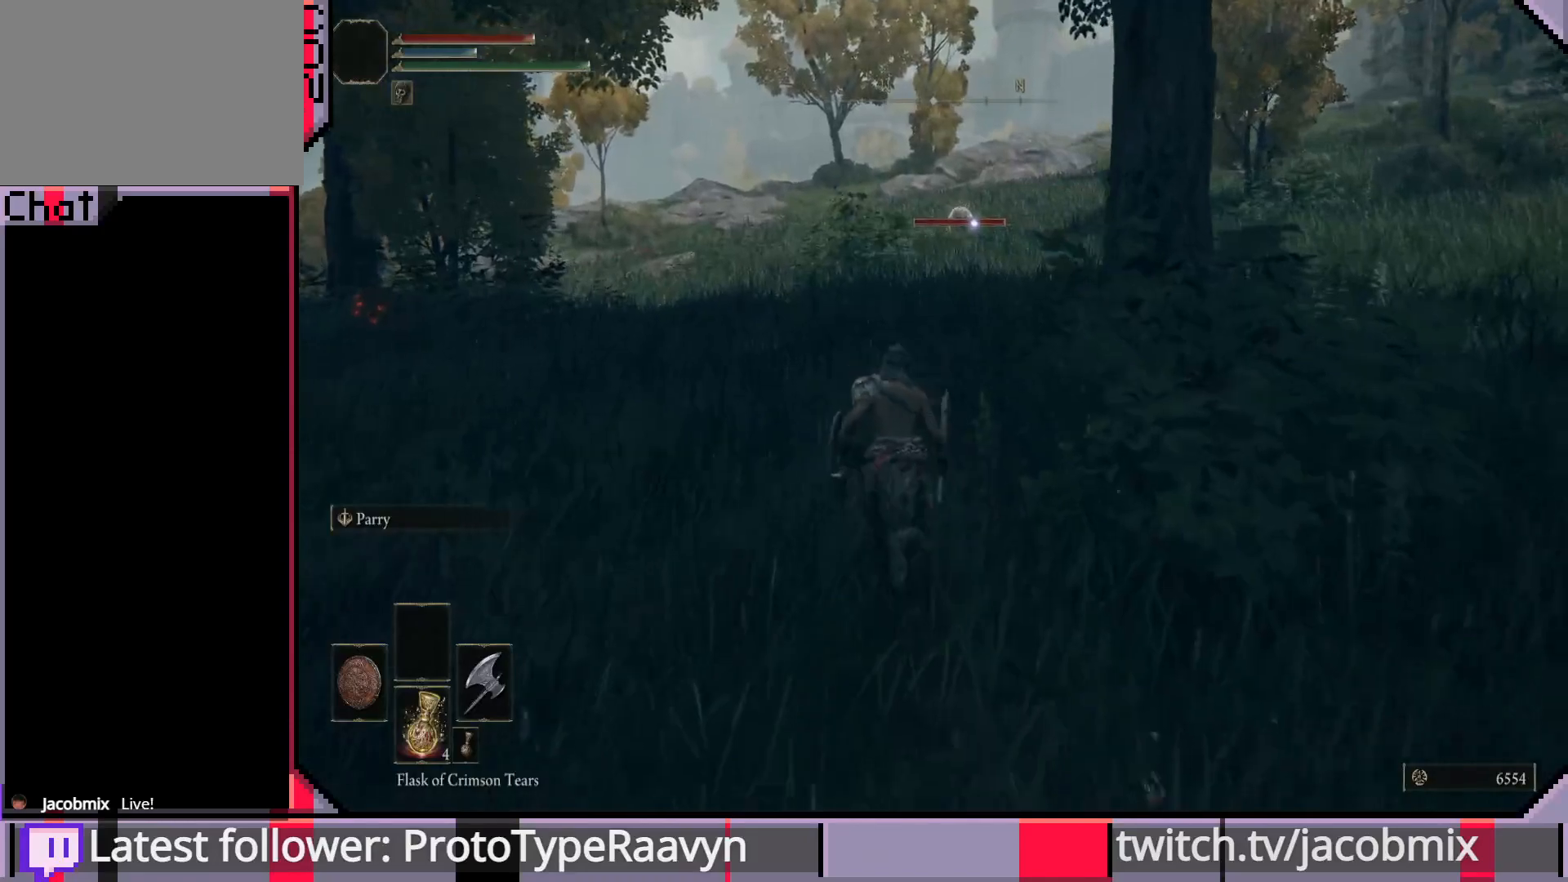
{"buttons": ["CIRCLE"], "left_stick": "up", "right_stick": "center", "events": []}
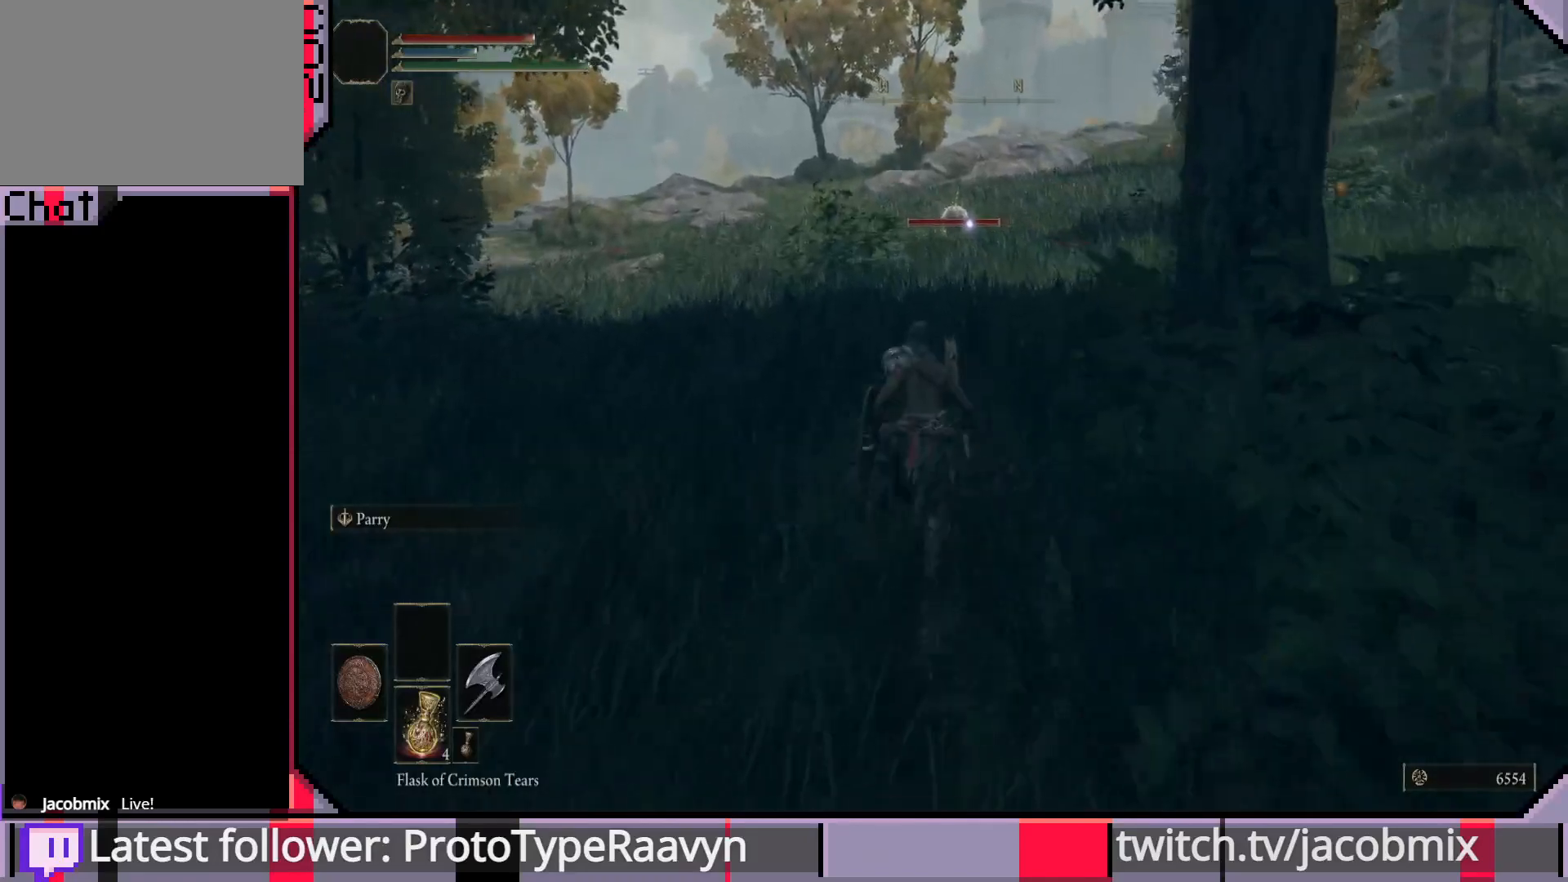
{"buttons": ["CIRCLE"], "left_stick": "up", "right_stick": "center", "events": []}
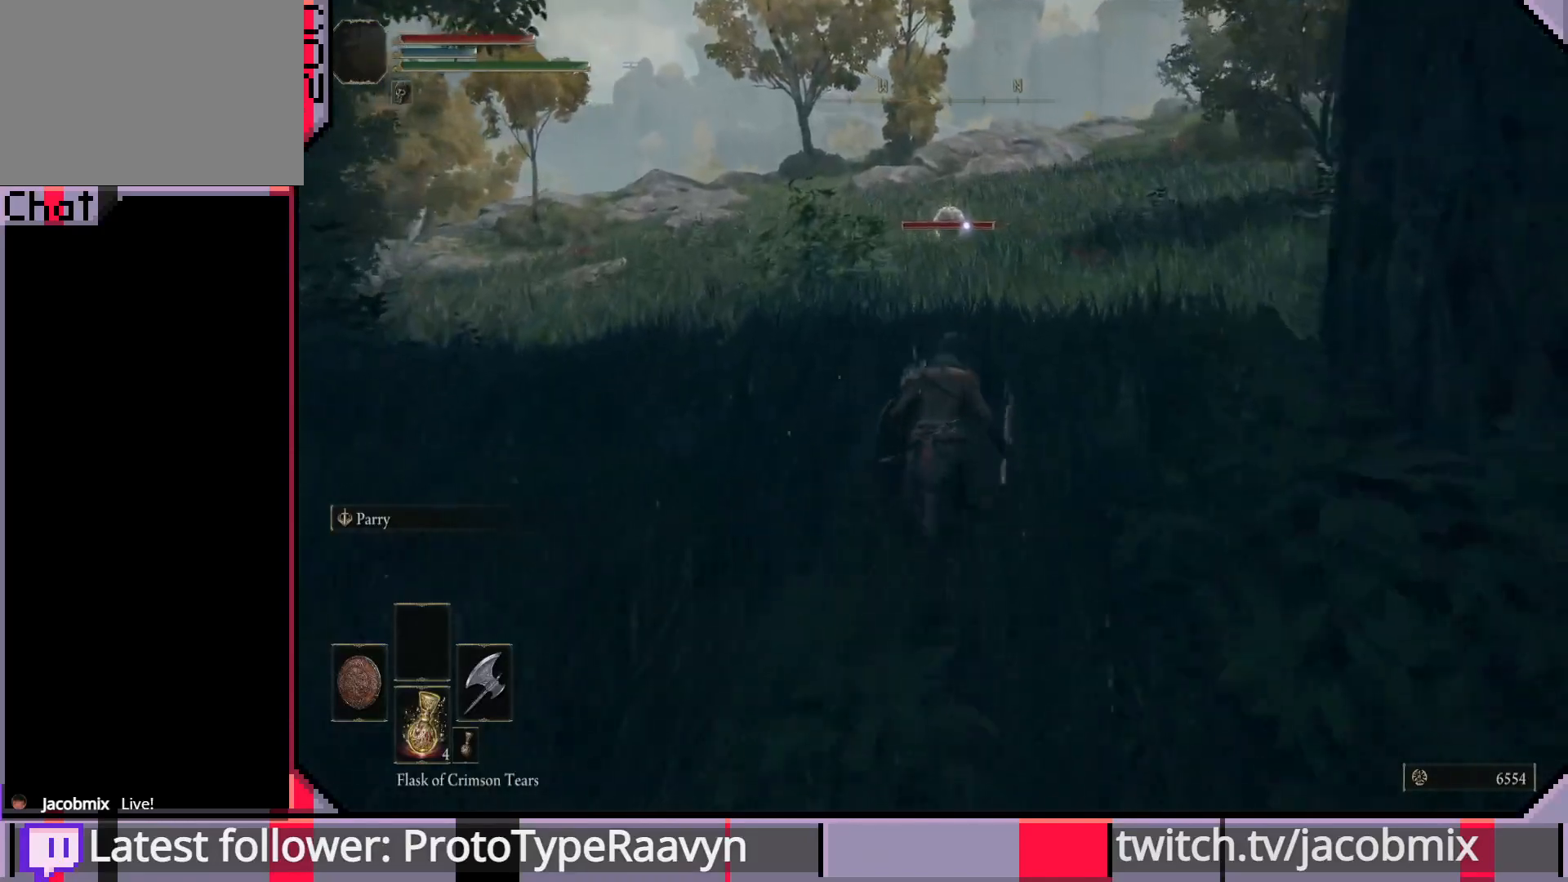
{"buttons": ["CIRCLE"], "left_stick": "up", "right_stick": "center", "events": []}
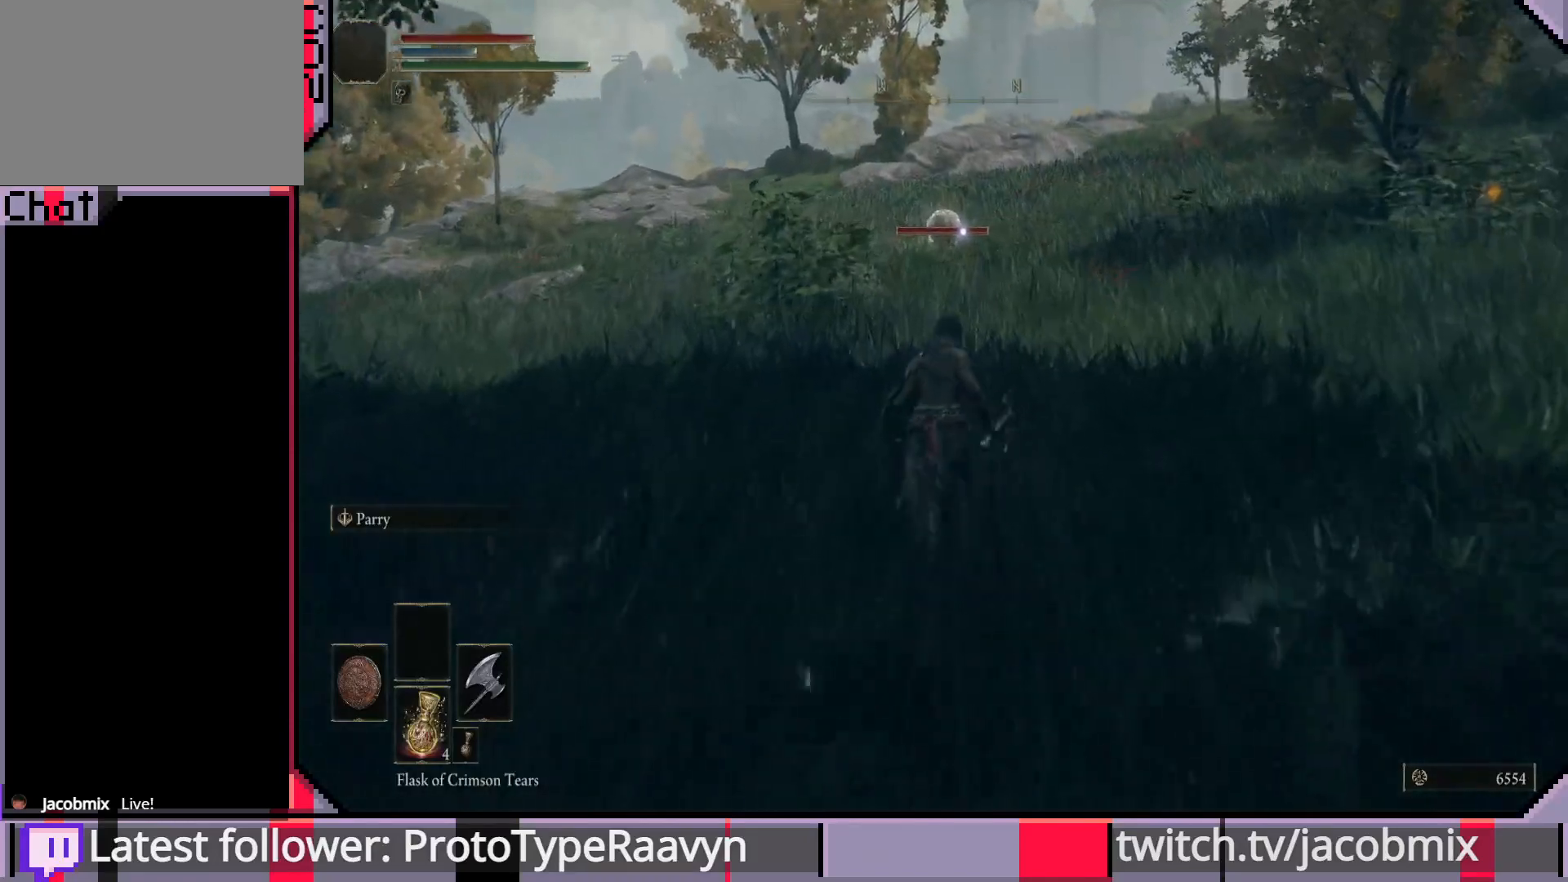
{"buttons": ["CIRCLE"], "left_stick": "up", "right_stick": "center", "events": []}
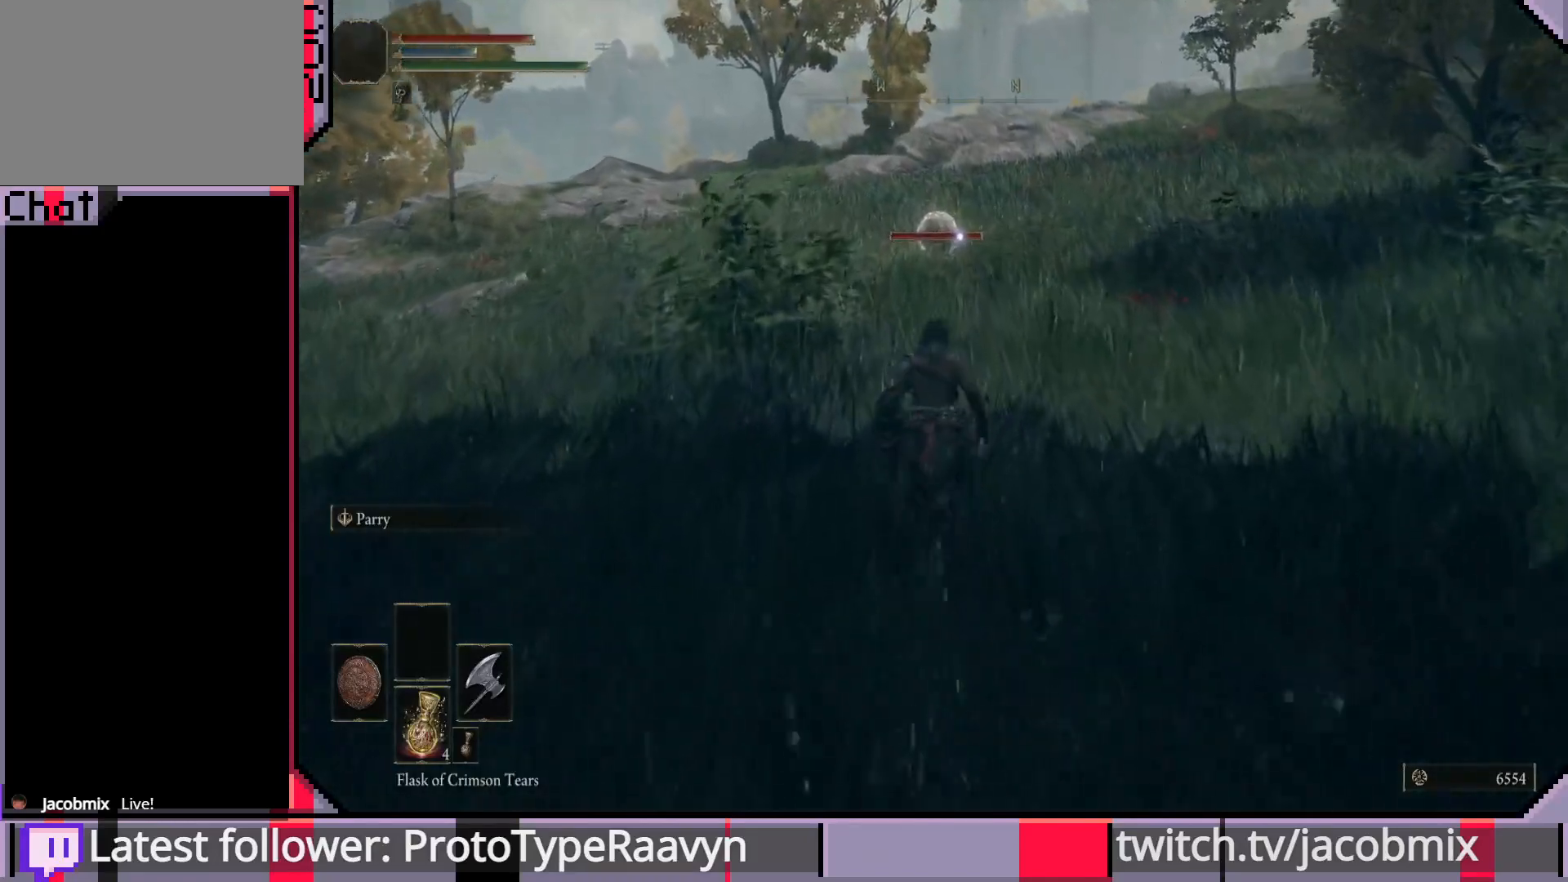
{"buttons": ["CIRCLE"], "left_stick": "up", "right_stick": "center", "events": []}
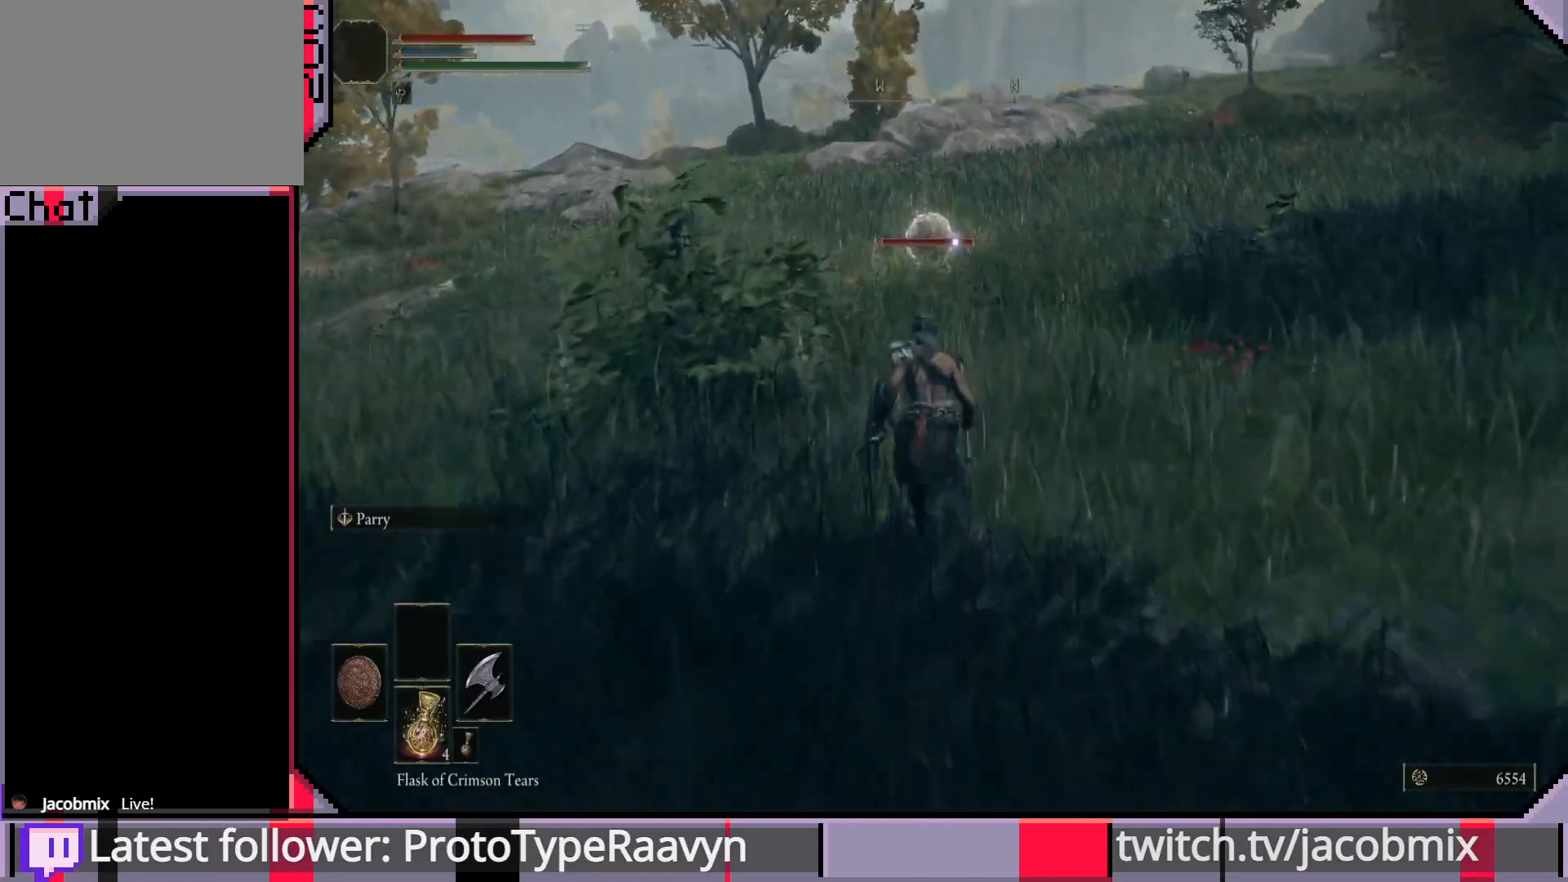
{"buttons": ["CIRCLE"], "left_stick": "up", "right_stick": "center", "events": []}
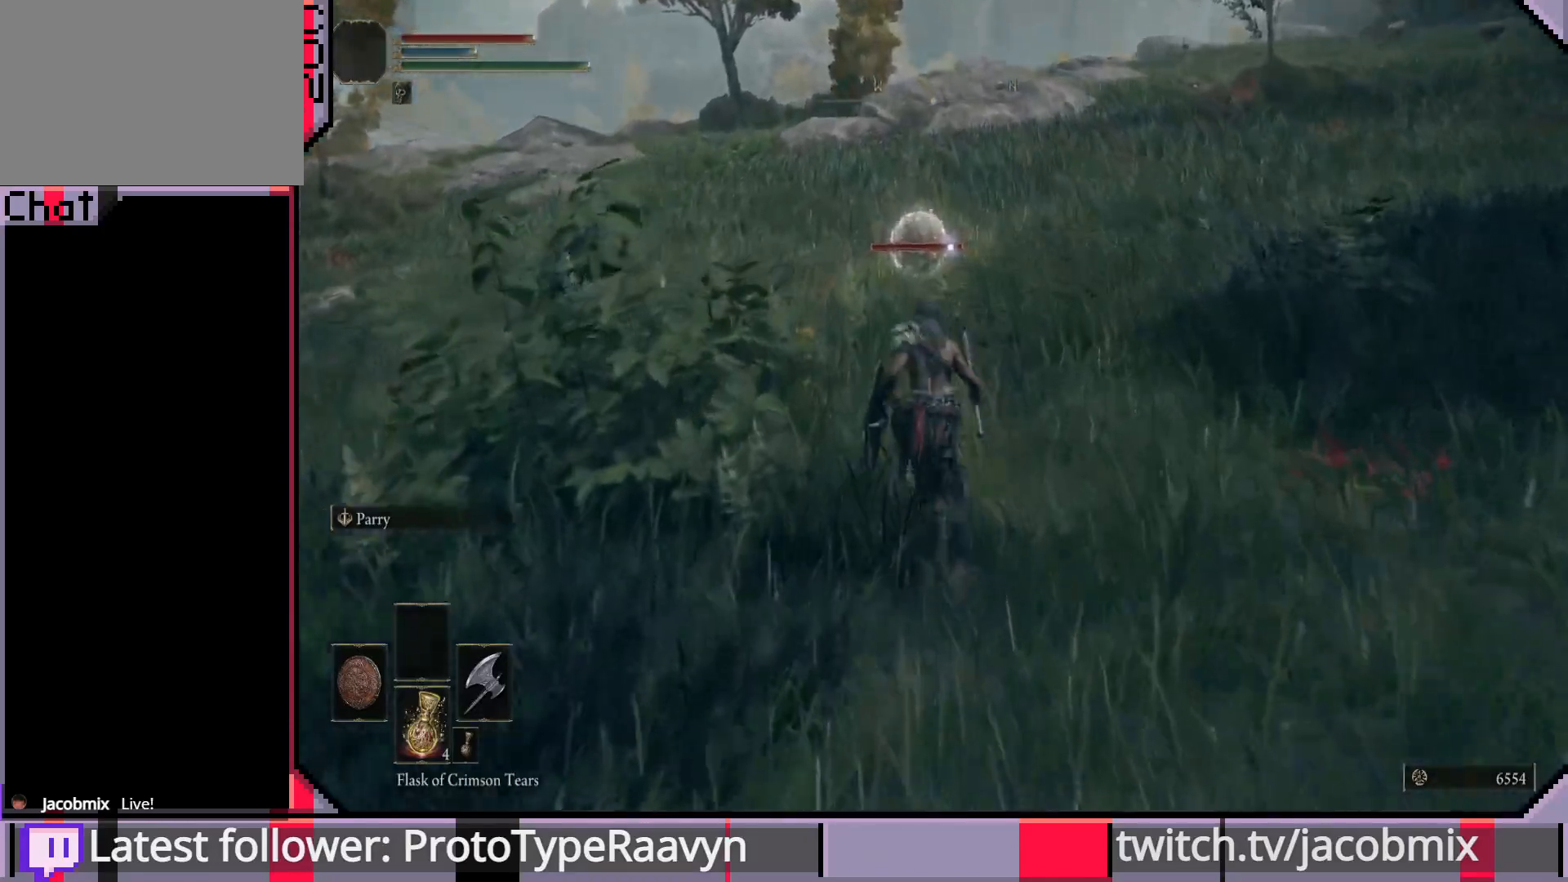
{"buttons": ["CIRCLE", "R2"], "left_stick": "up", "right_stick": "center", "events": [[83, "CROSS", "down"], [250, "CROSS", "up"], [467, "R2", "down"]]}
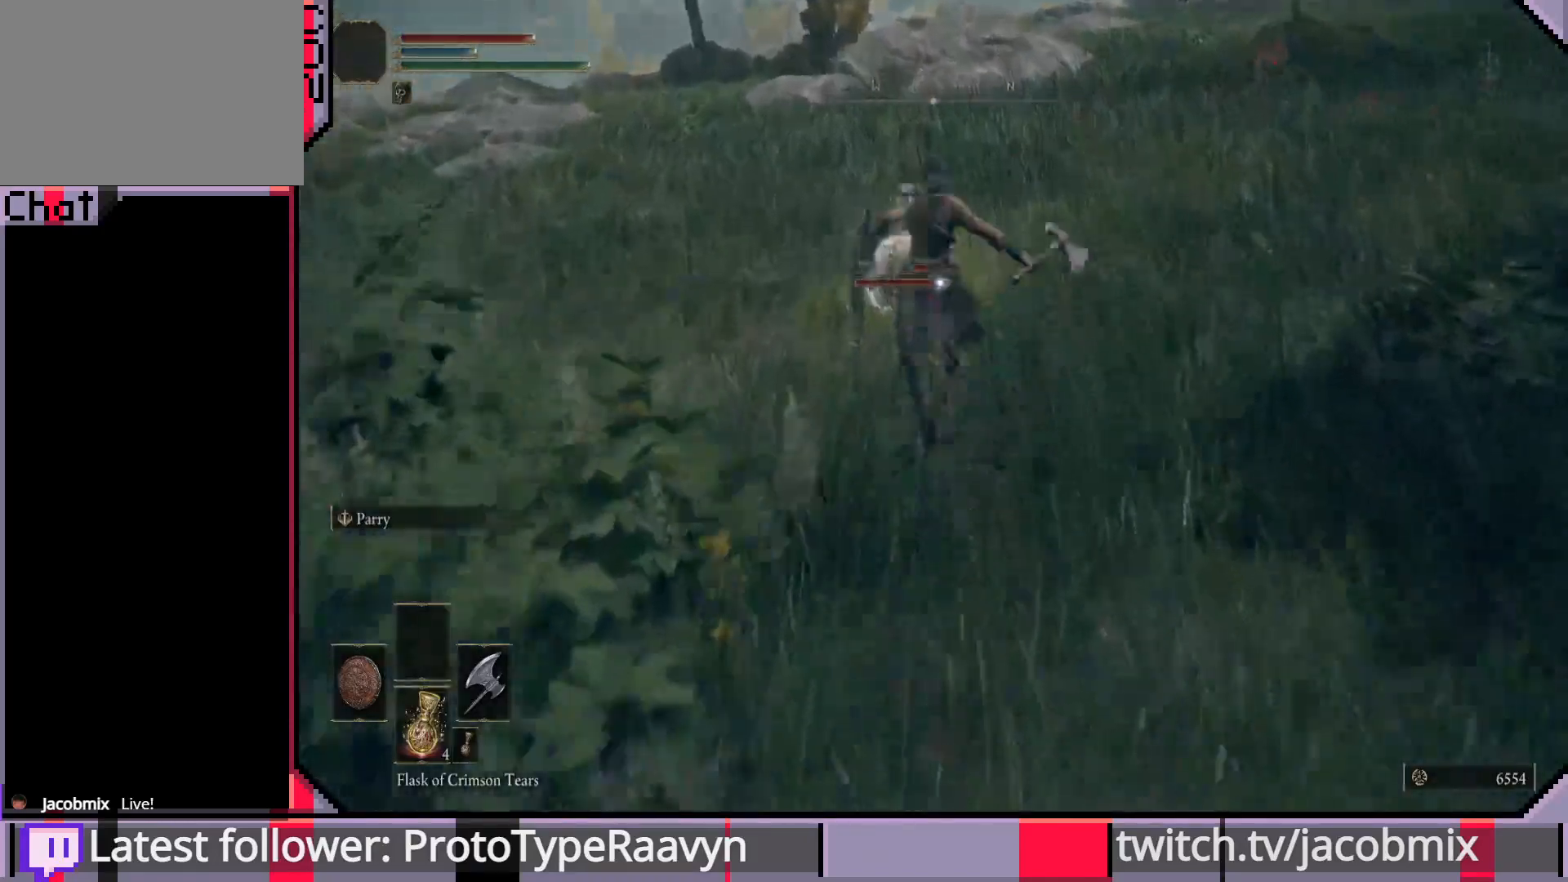
{"buttons": ["CIRCLE"], "left_stick": "up", "right_stick": "center", "events": [[183, "R2", "up"]]}
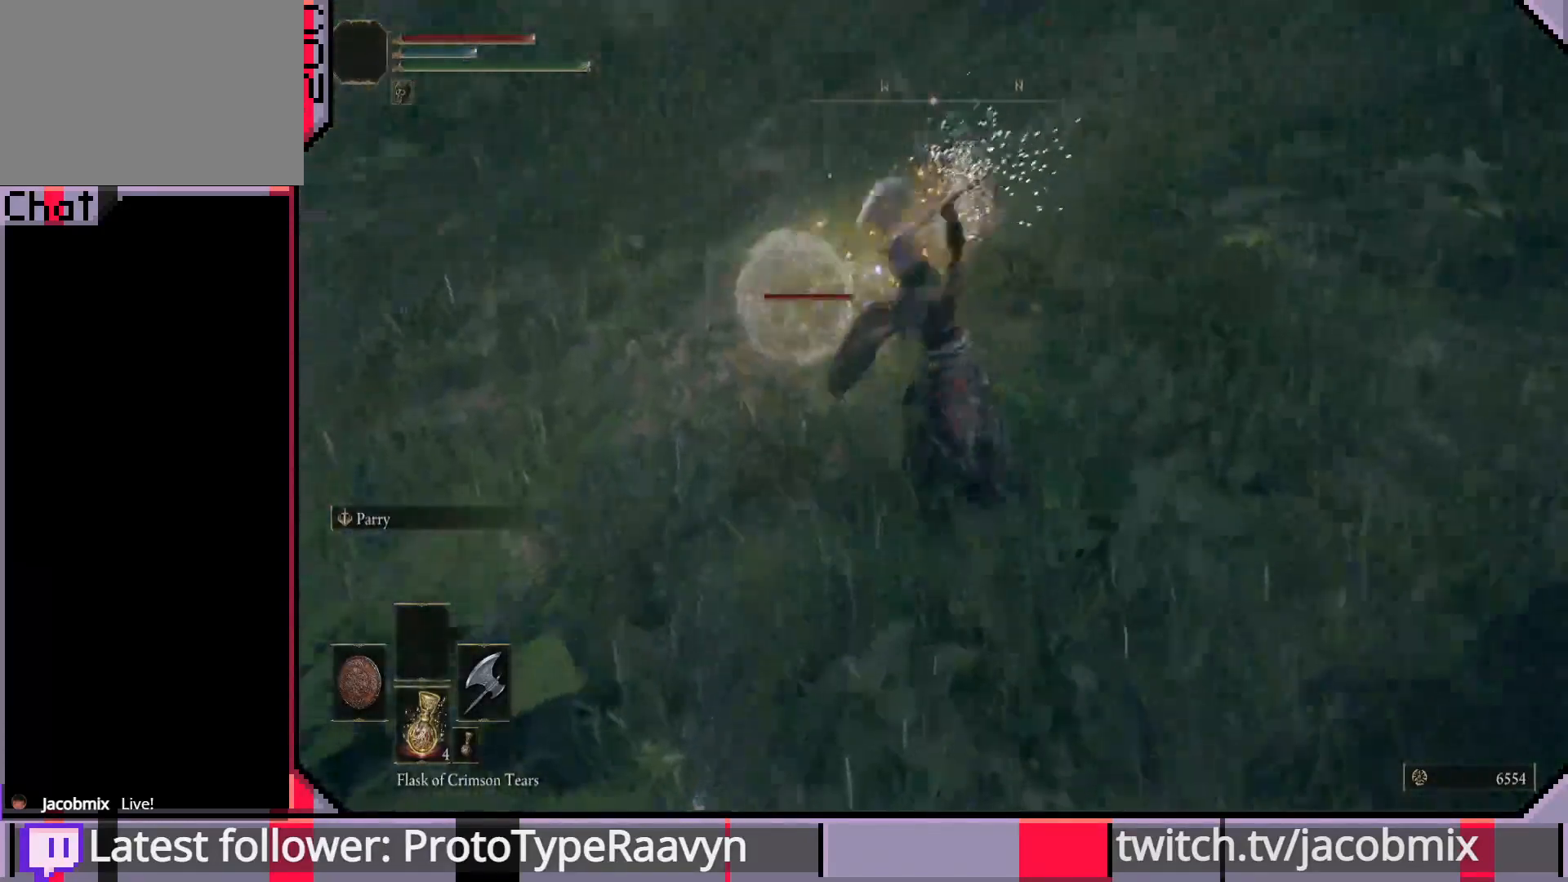
{"buttons": [], "left_stick": "up", "right_stick": "center", "events": [[300, "CIRCLE", "up"]]}
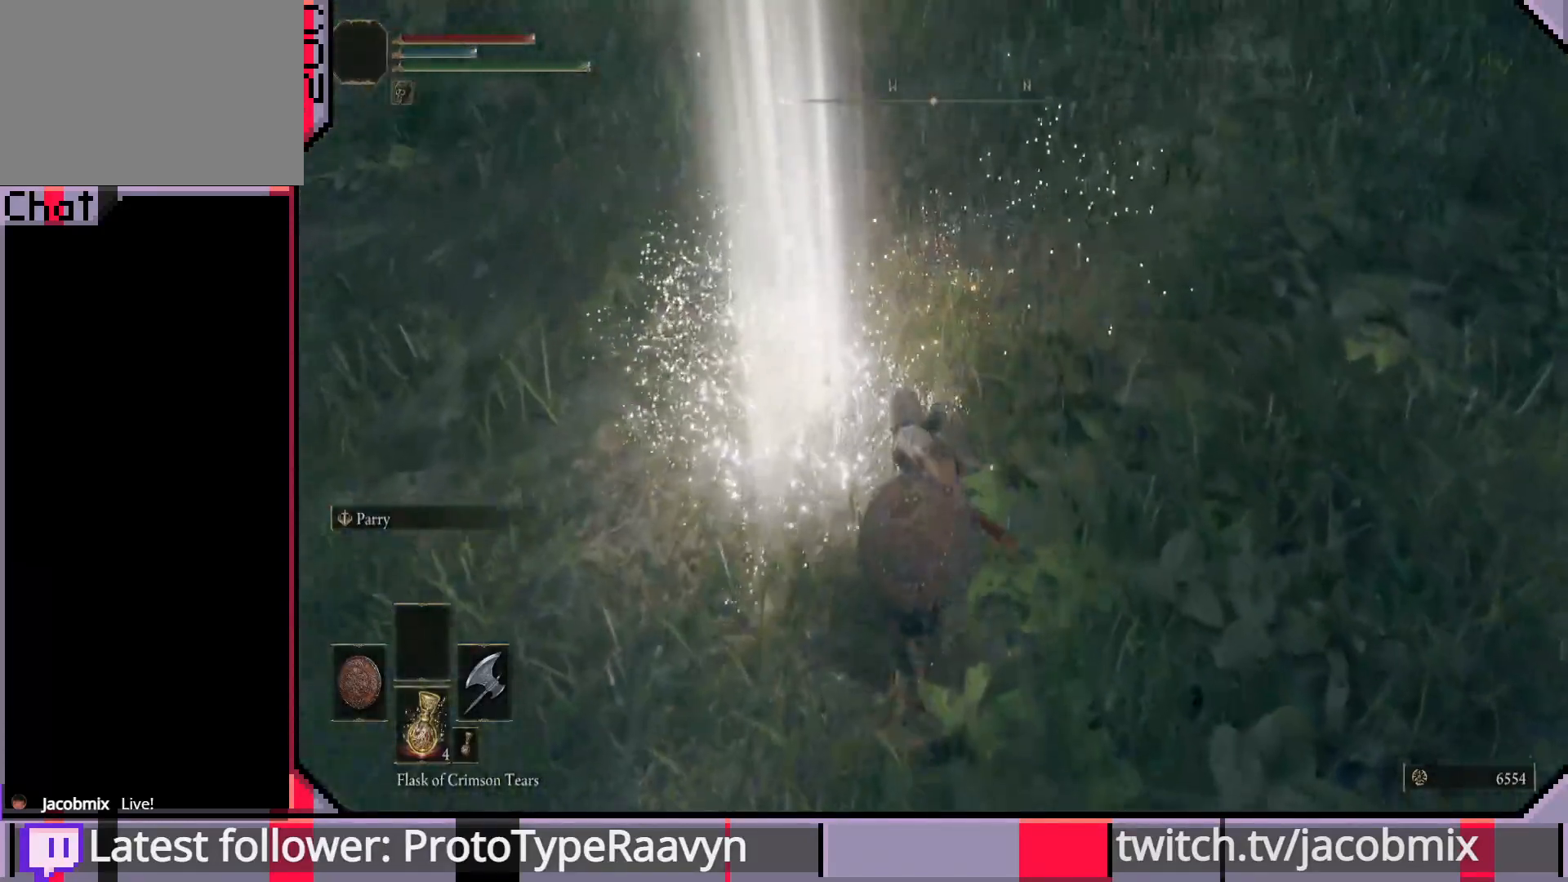
{"buttons": [], "left_stick": "center", "right_stick": "up-left", "events": [[333, "right_stick", "up-left"], [500, "left_stick", "center"]]}
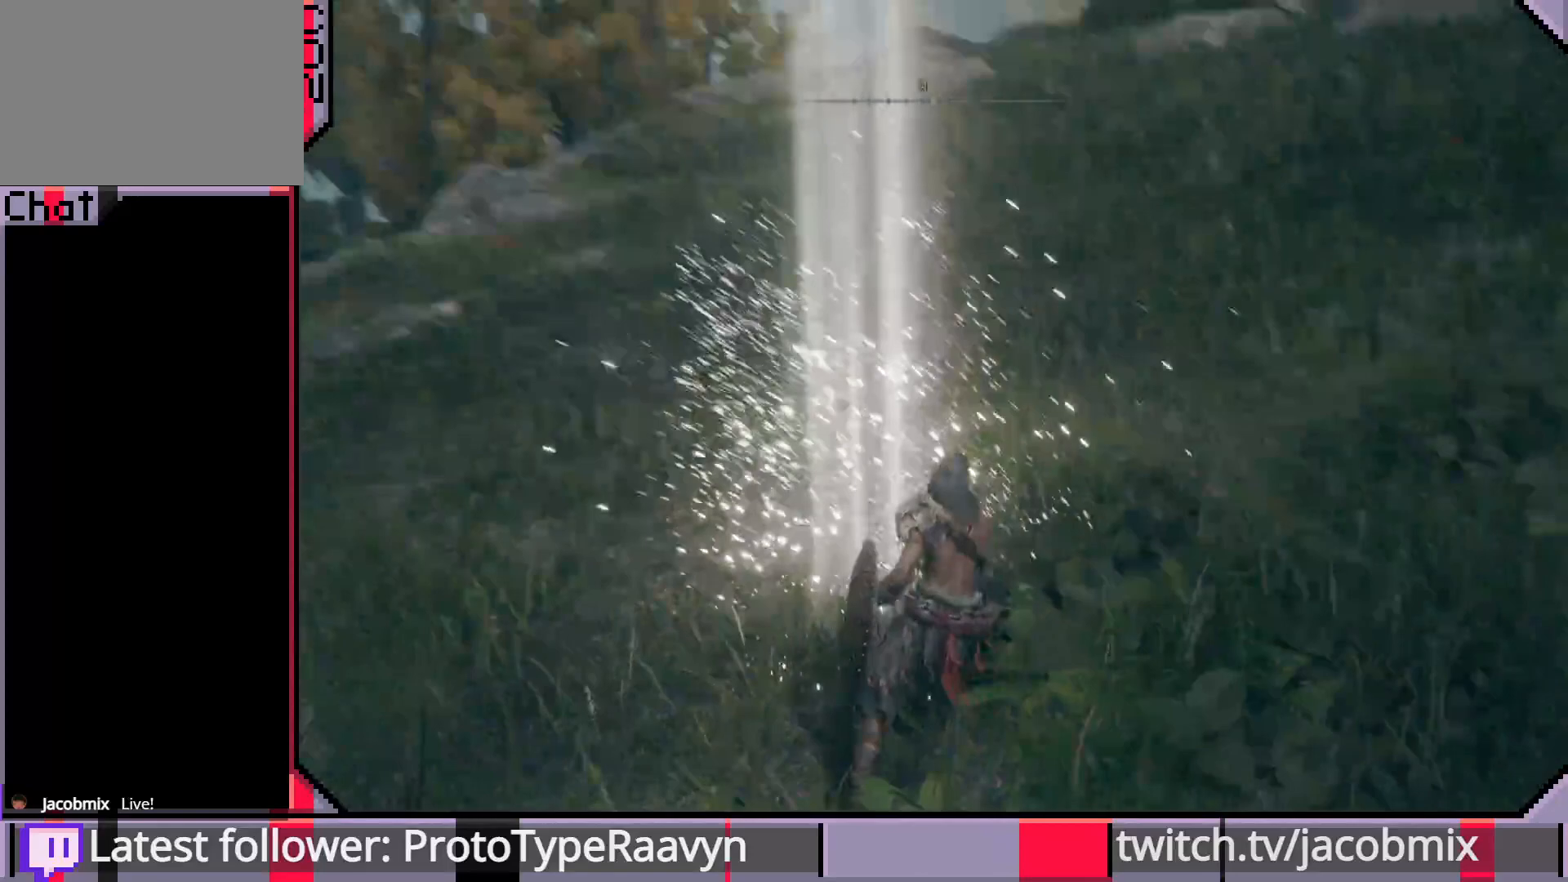
{"buttons": [], "left_stick": "up-left", "right_stick": "left", "events": [[17, "right_stick", "left"], [383, "left_stick", "up-left"]]}
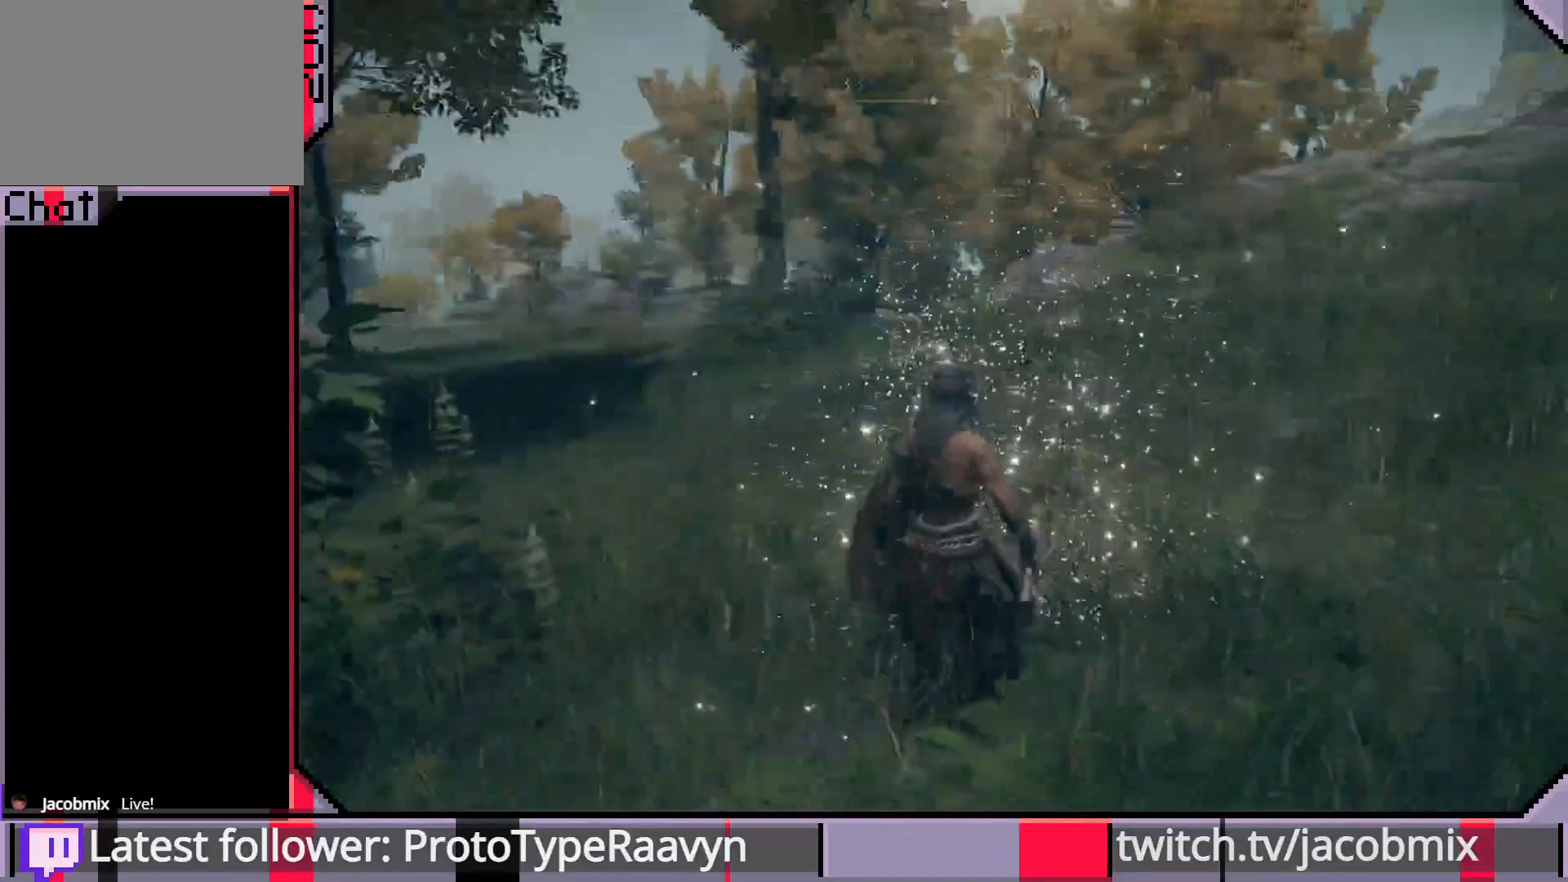
{"buttons": ["R3"], "left_stick": "center", "right_stick": "center", "events": [[233, "left_stick", "left"], [383, "left_stick", "center"], [450, "R3", "down"], [450, "right_stick", "center"]]}
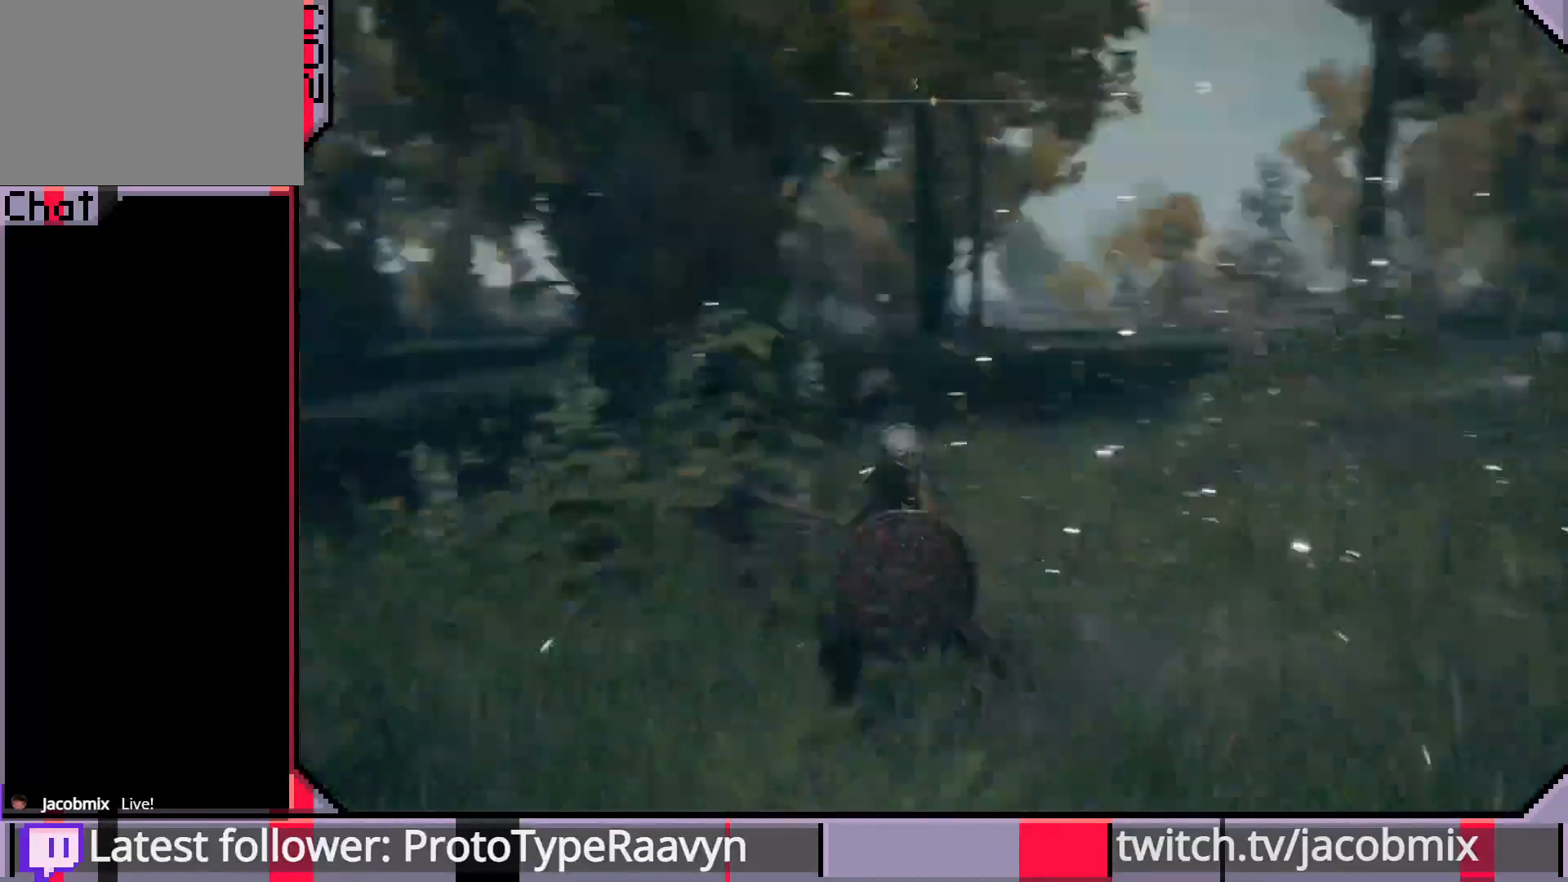
{"buttons": [], "left_stick": "center", "right_stick": "right", "events": [[67, "R3", "up"], [133, "right_stick", "right"]]}
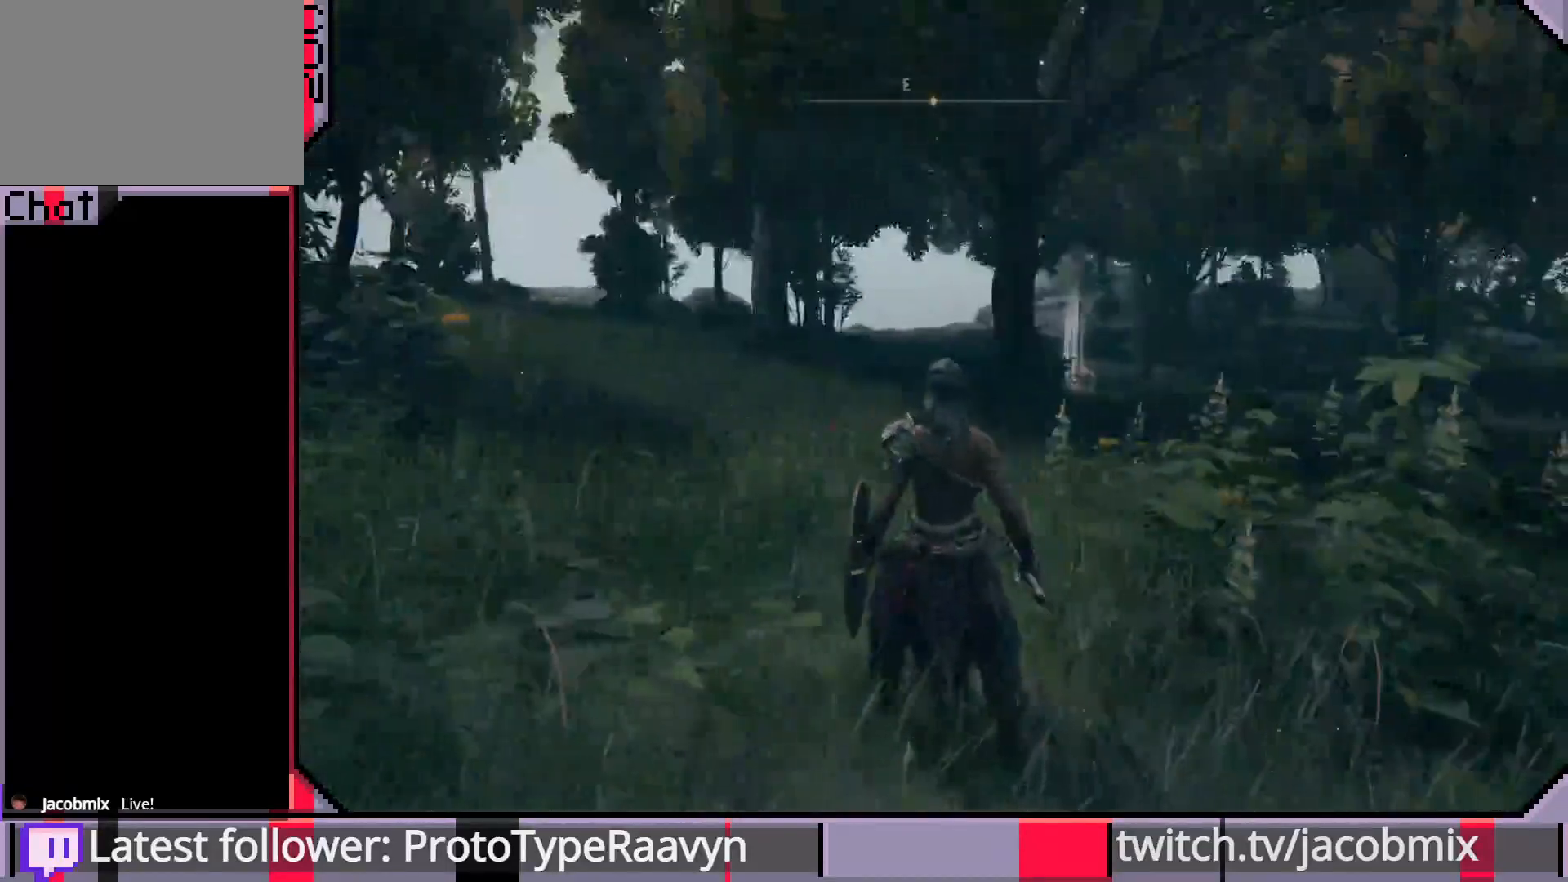
{"buttons": [], "left_stick": "up", "right_stick": "center", "events": [[83, "left_stick", "up-left"], [233, "left_stick", "up"], [283, "R3", "down"], [283, "right_stick", "center"], [400, "R3", "up"]]}
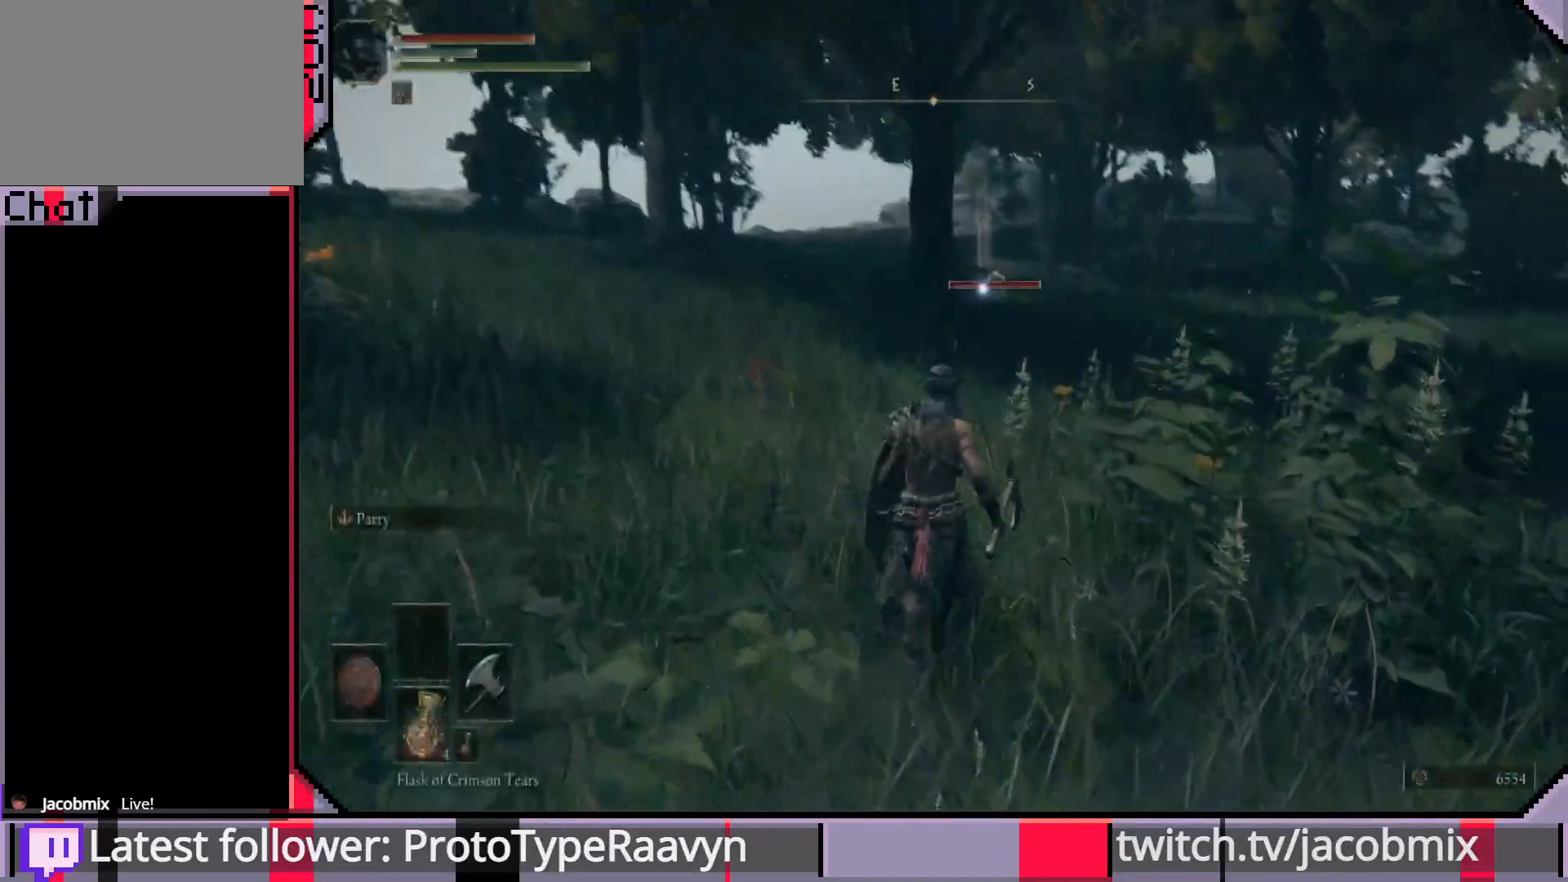
{"buttons": ["CIRCLE"], "left_stick": "up", "right_stick": "center", "events": [[233, "CIRCLE", "down"]]}
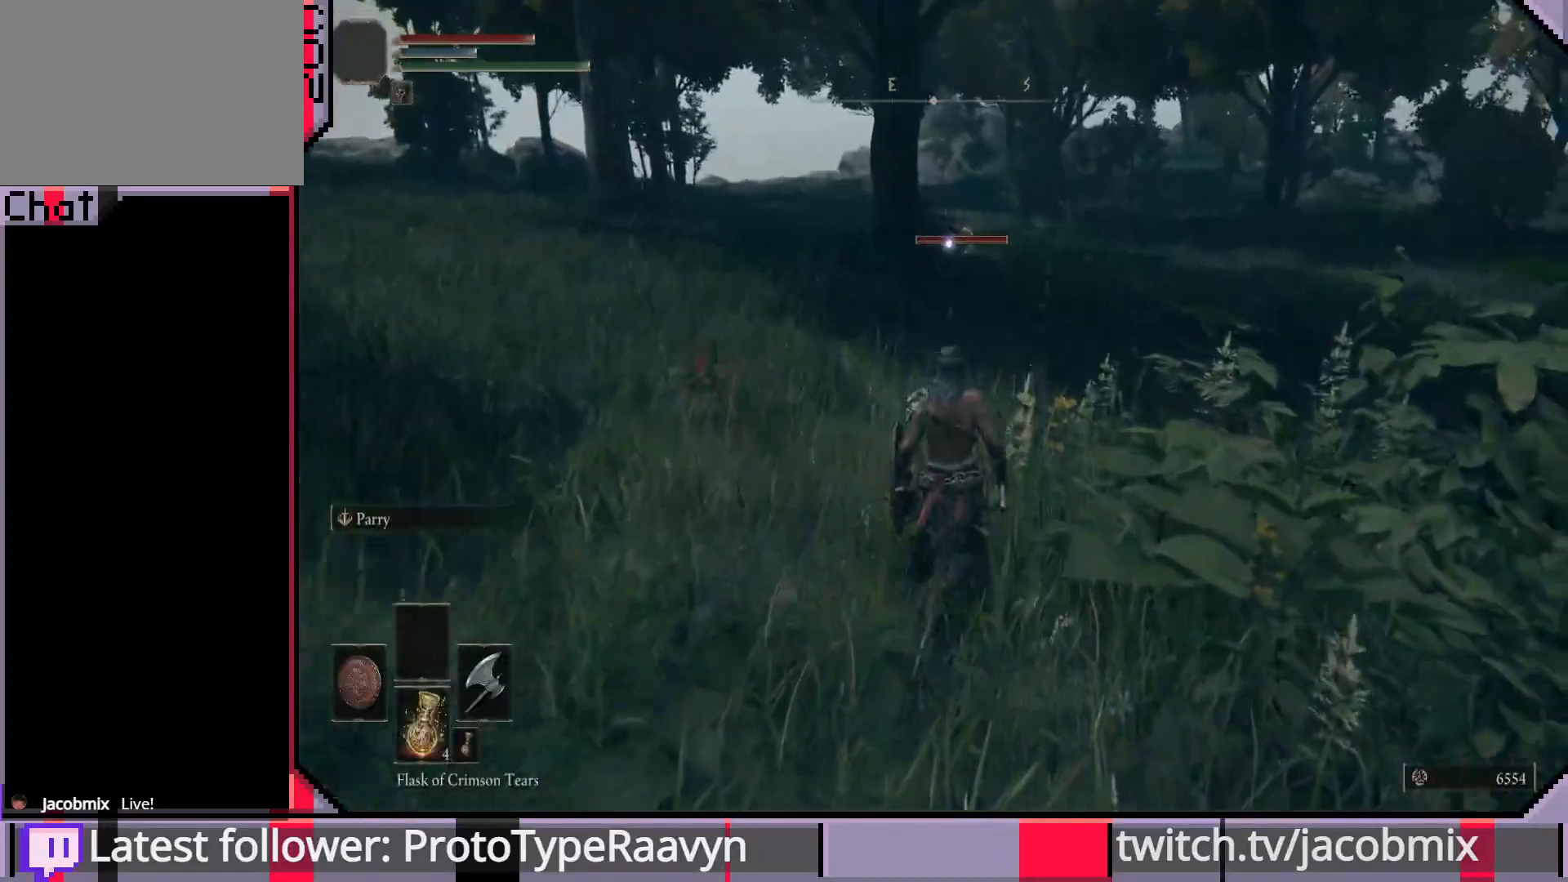
{"buttons": ["CIRCLE"], "left_stick": "up", "right_stick": "center", "events": []}
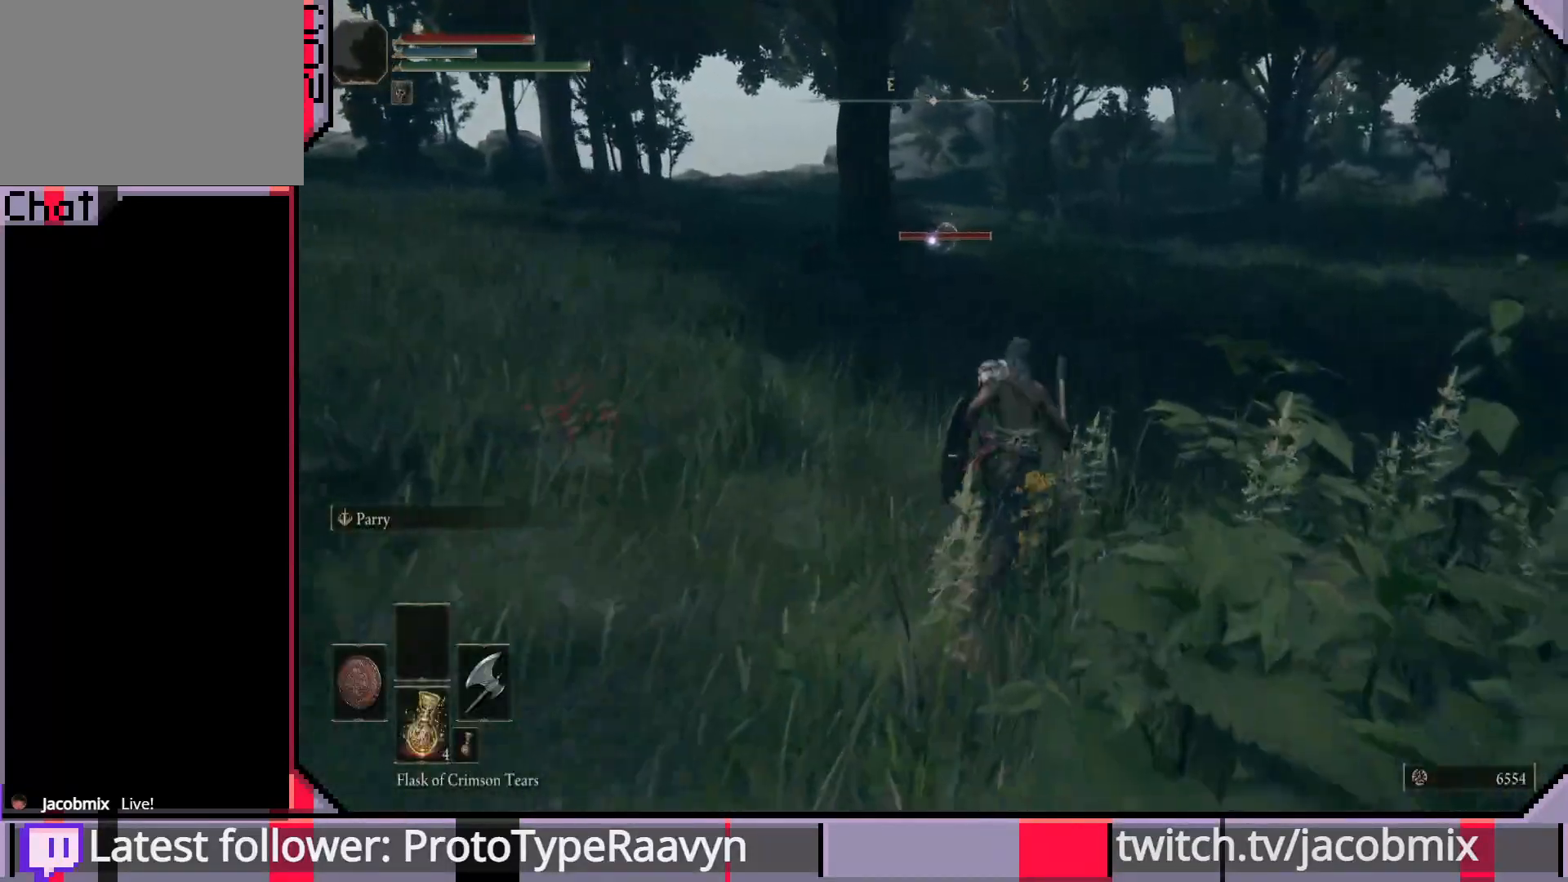
{"buttons": ["CIRCLE"], "left_stick": "up", "right_stick": "center", "events": []}
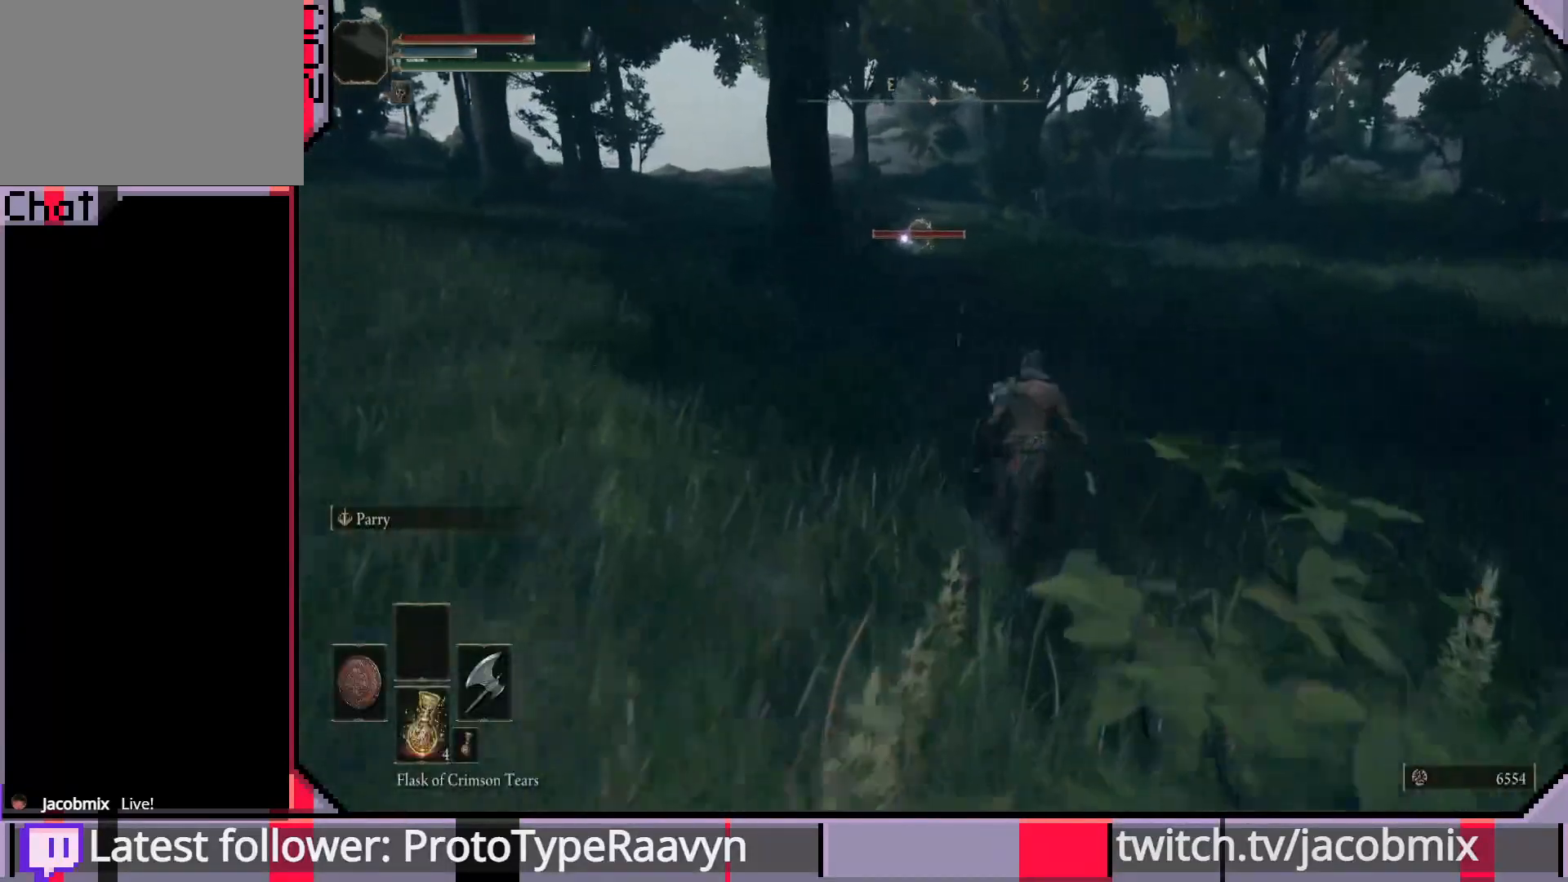
{"buttons": ["CIRCLE"], "left_stick": "up", "right_stick": "center", "events": []}
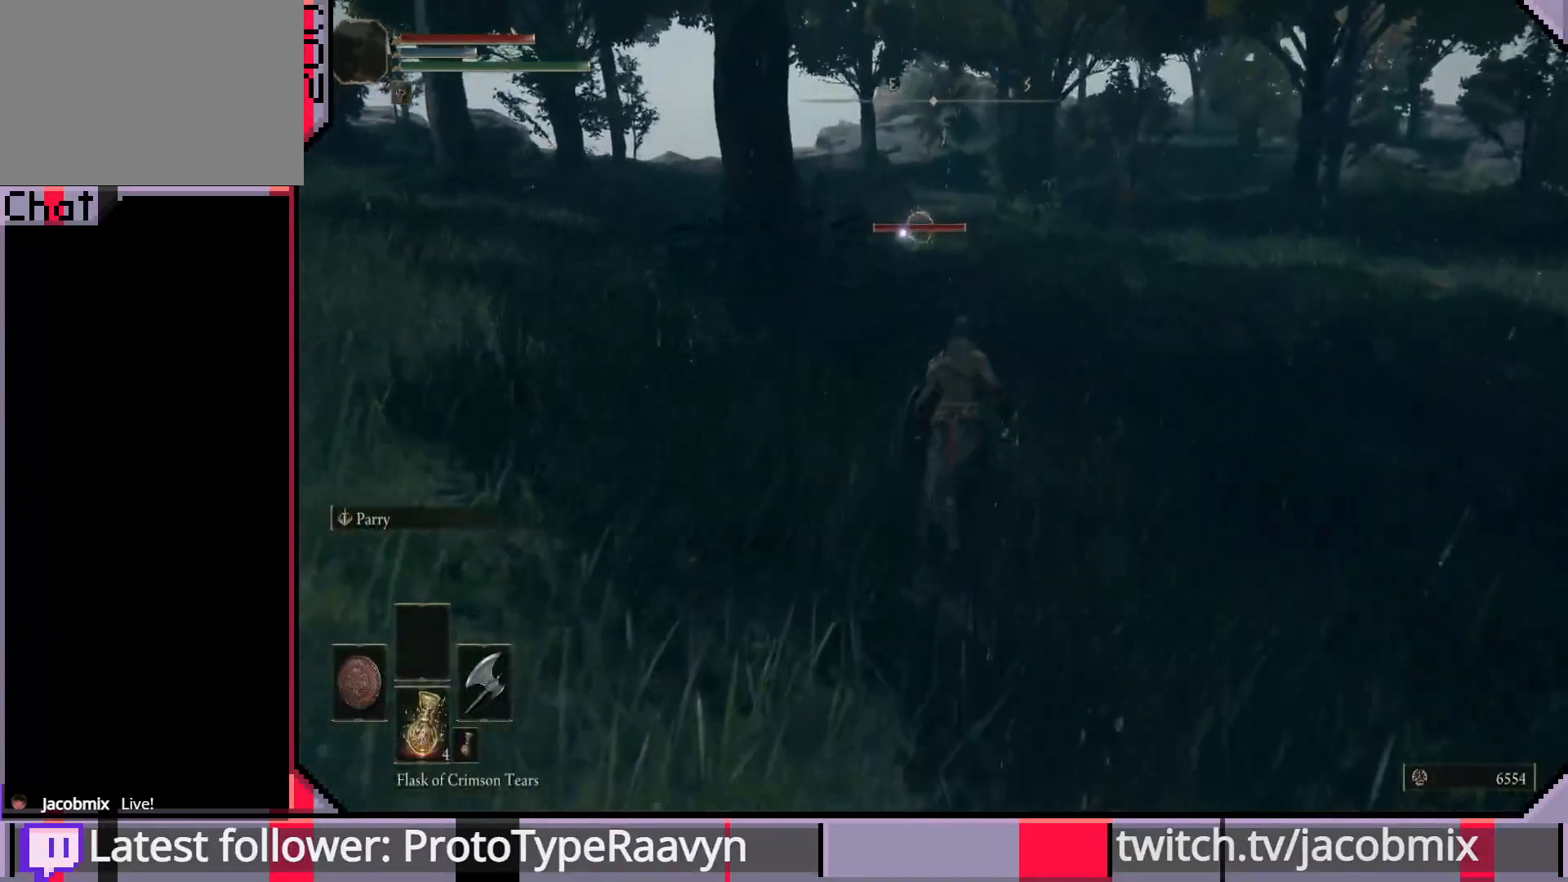
{"buttons": ["CIRCLE"], "left_stick": "up", "right_stick": "center", "events": []}
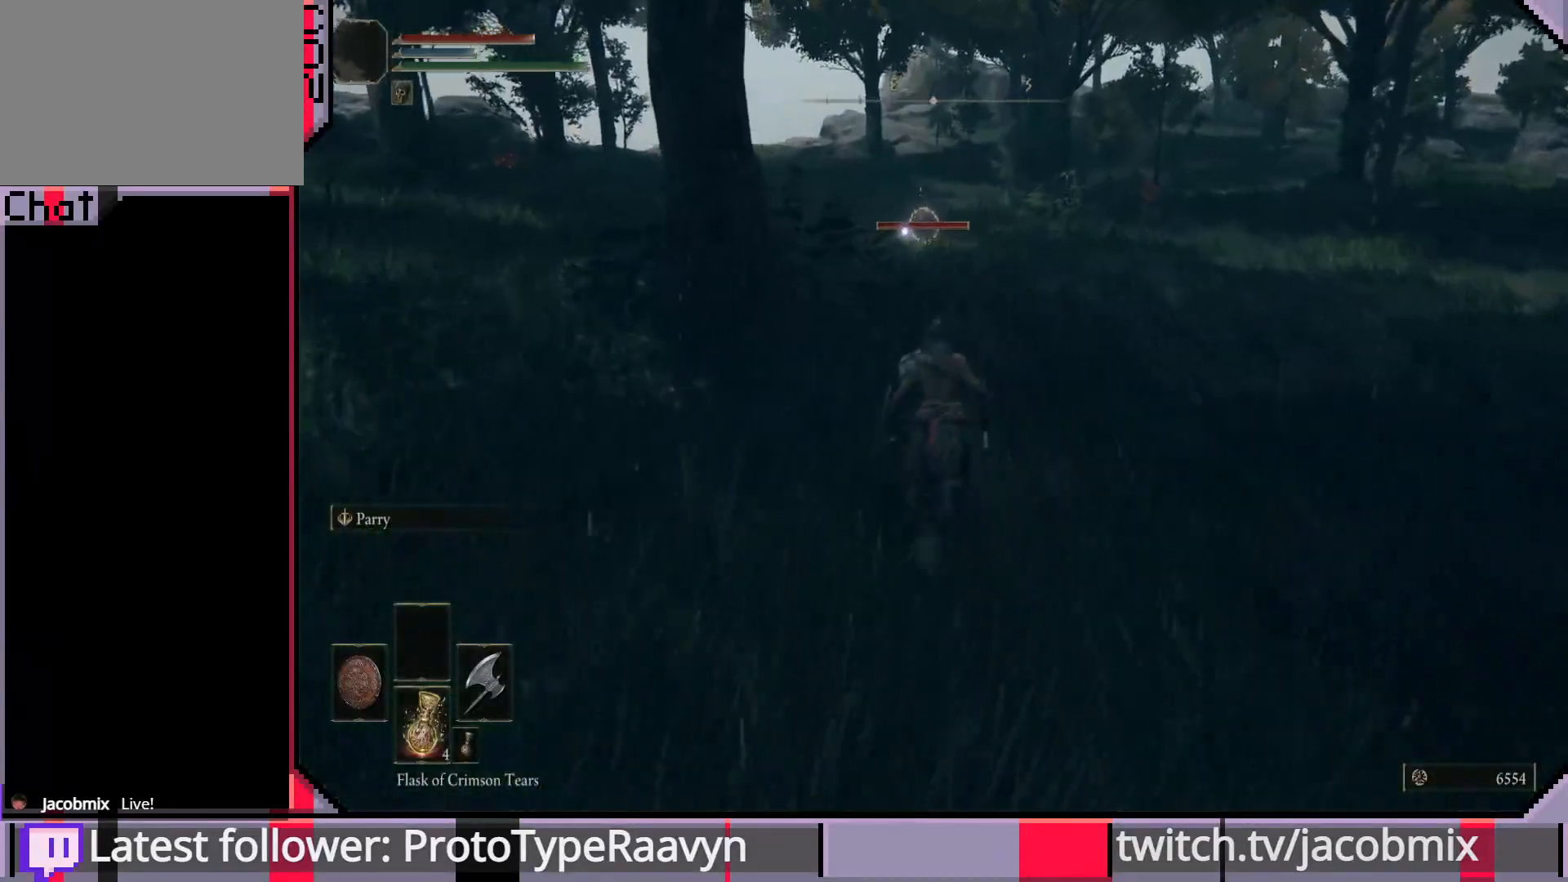
{"buttons": ["CIRCLE"], "left_stick": "up", "right_stick": "center", "events": []}
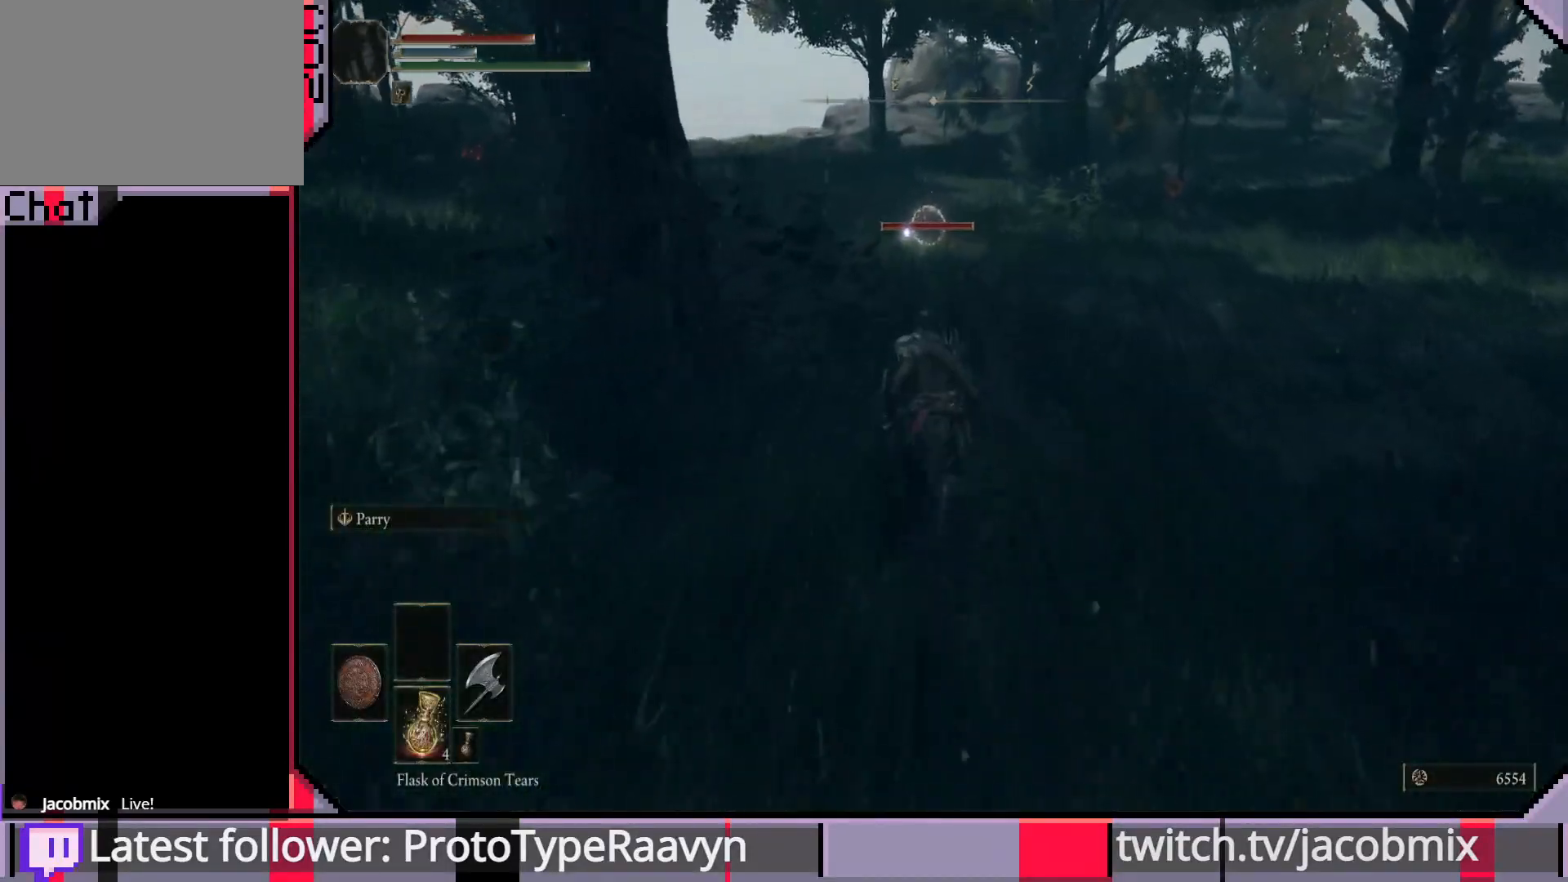
{"buttons": ["CIRCLE"], "left_stick": "up", "right_stick": "center", "events": []}
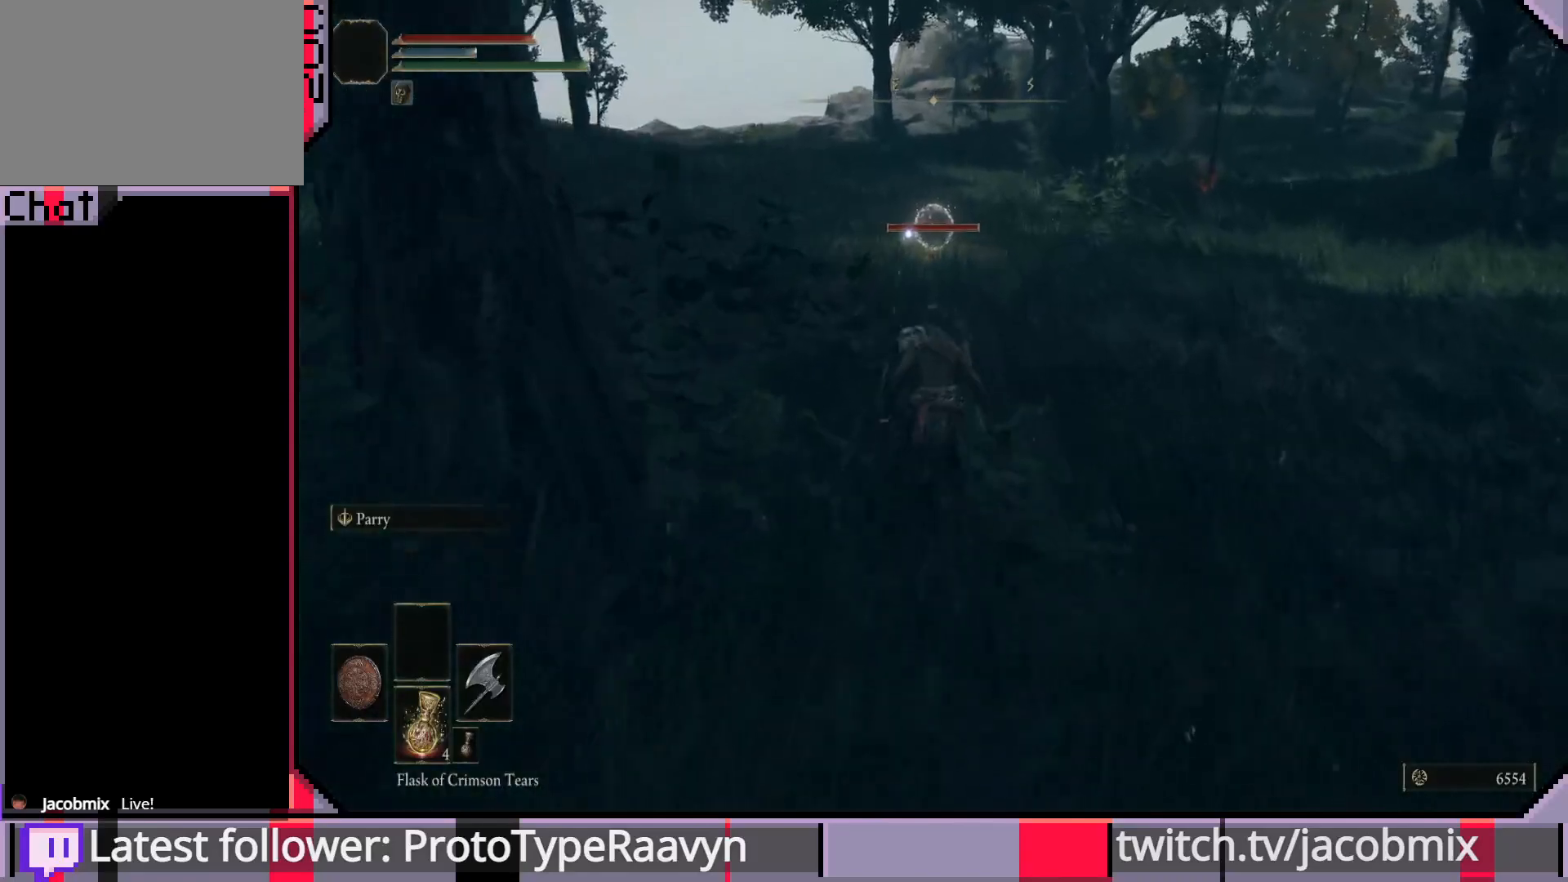
{"buttons": ["CIRCLE"], "left_stick": "up", "right_stick": "center", "events": []}
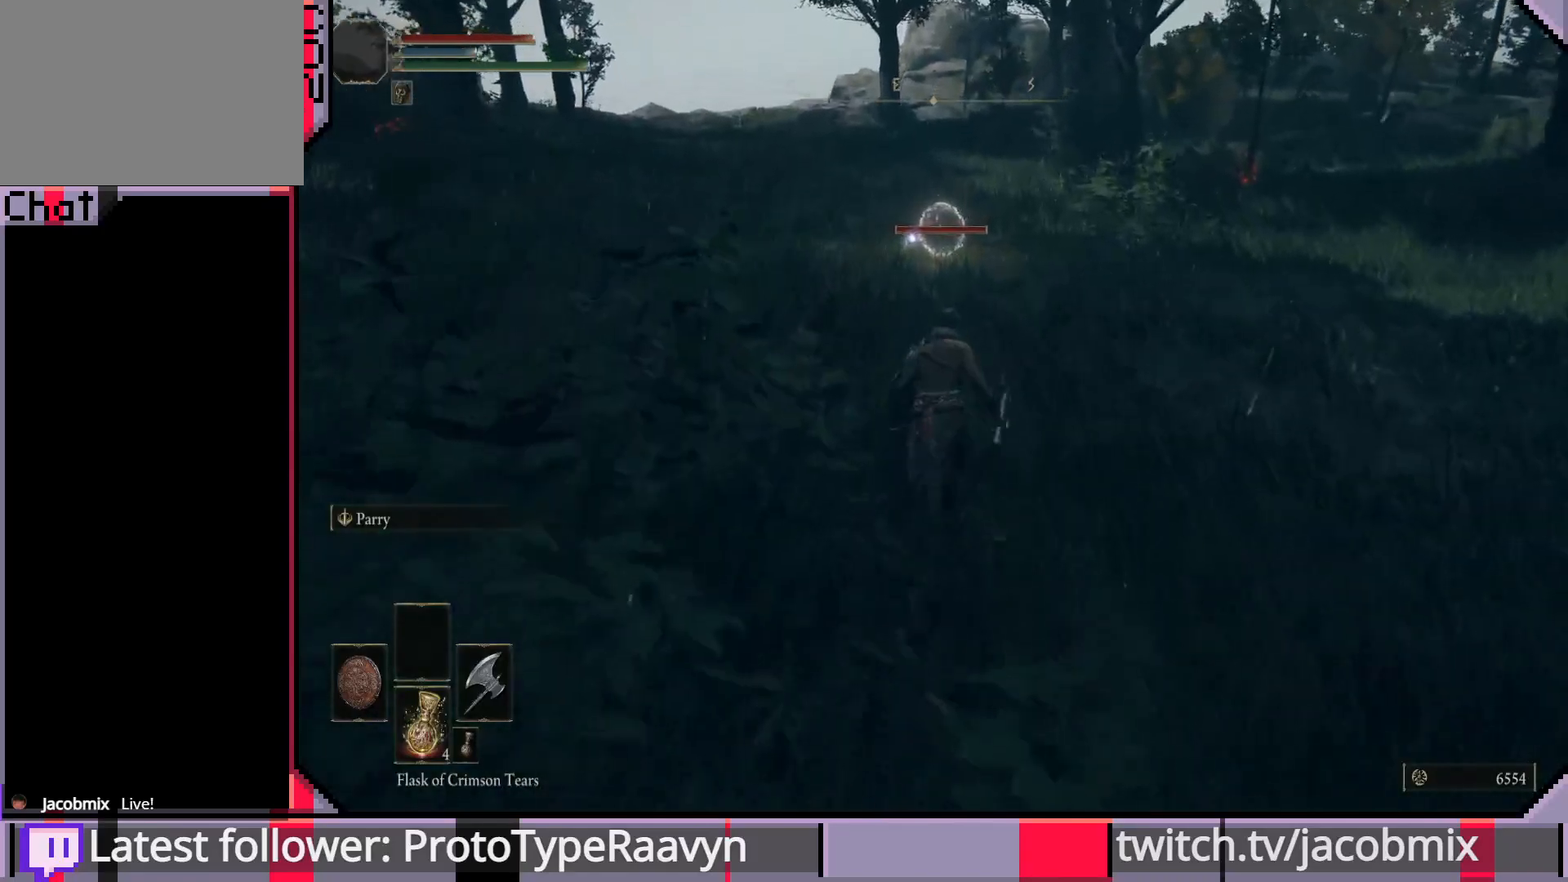
{"buttons": ["CROSS", "CIRCLE"], "left_stick": "up", "right_stick": "center", "events": [[450, "CROSS", "down"]]}
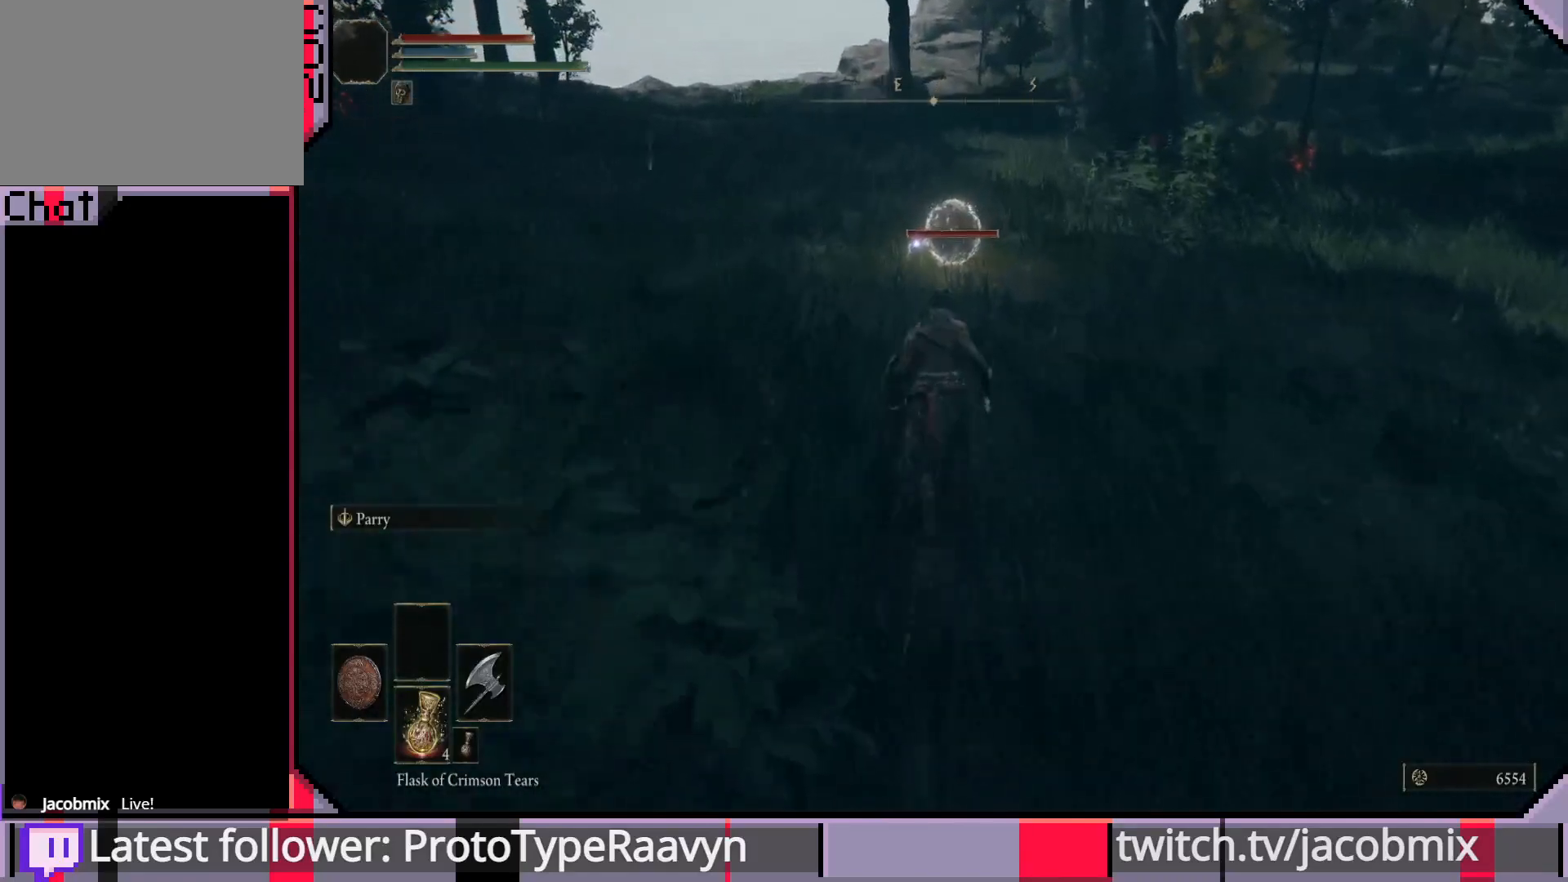
{"buttons": ["CIRCLE", "R2"], "left_stick": "up", "right_stick": "center", "events": [[167, "CROSS", "up"], [417, "R2", "down"]]}
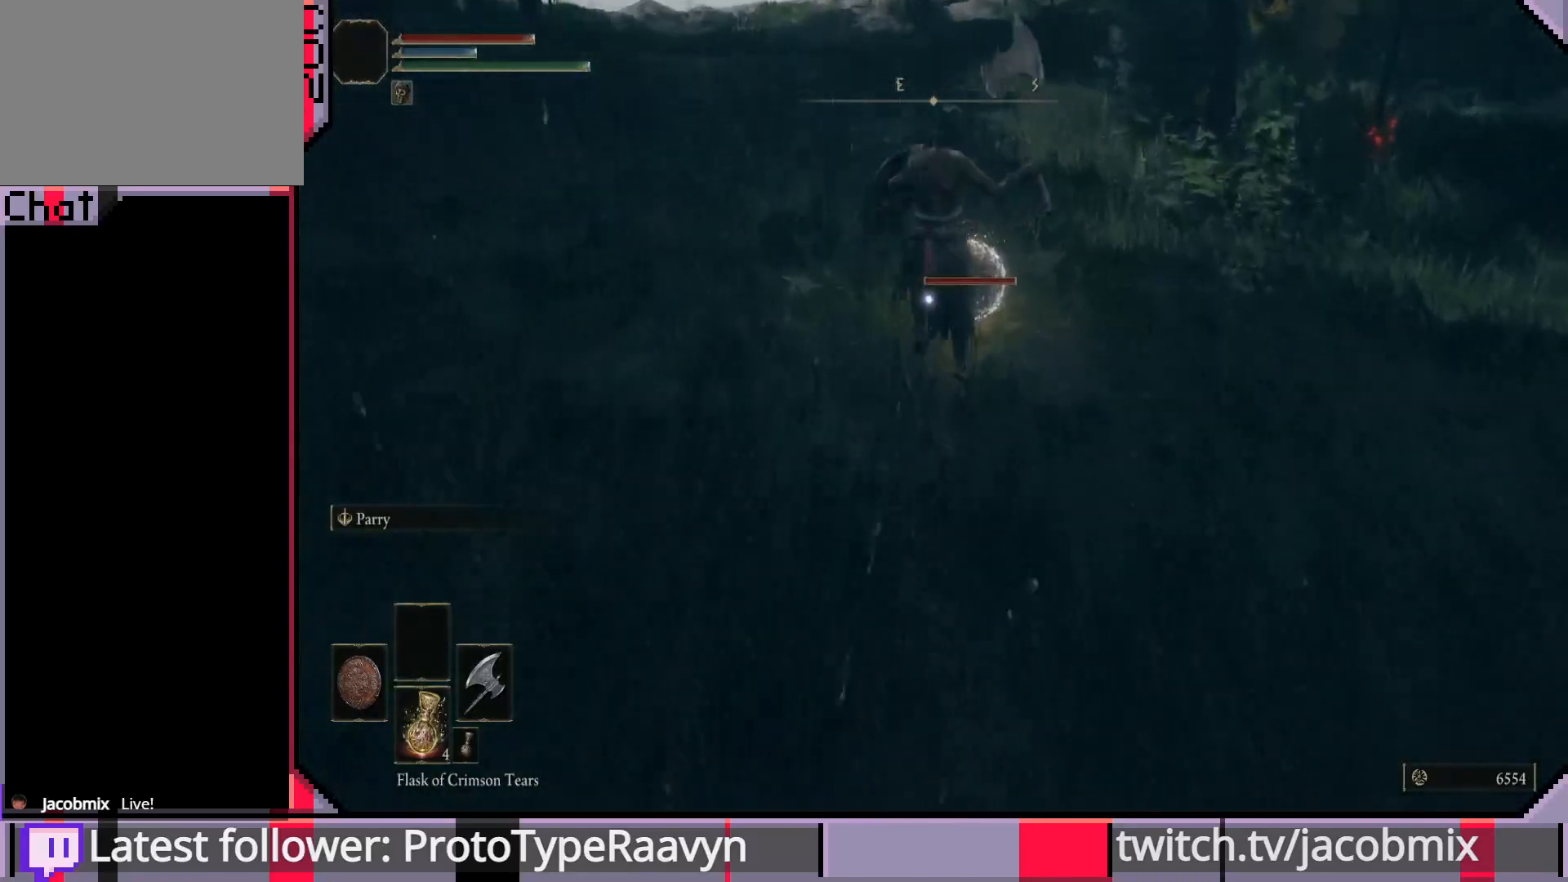
{"buttons": [], "left_stick": "up", "right_stick": "center", "events": [[83, "R2", "up"], [117, "CIRCLE", "up"]]}
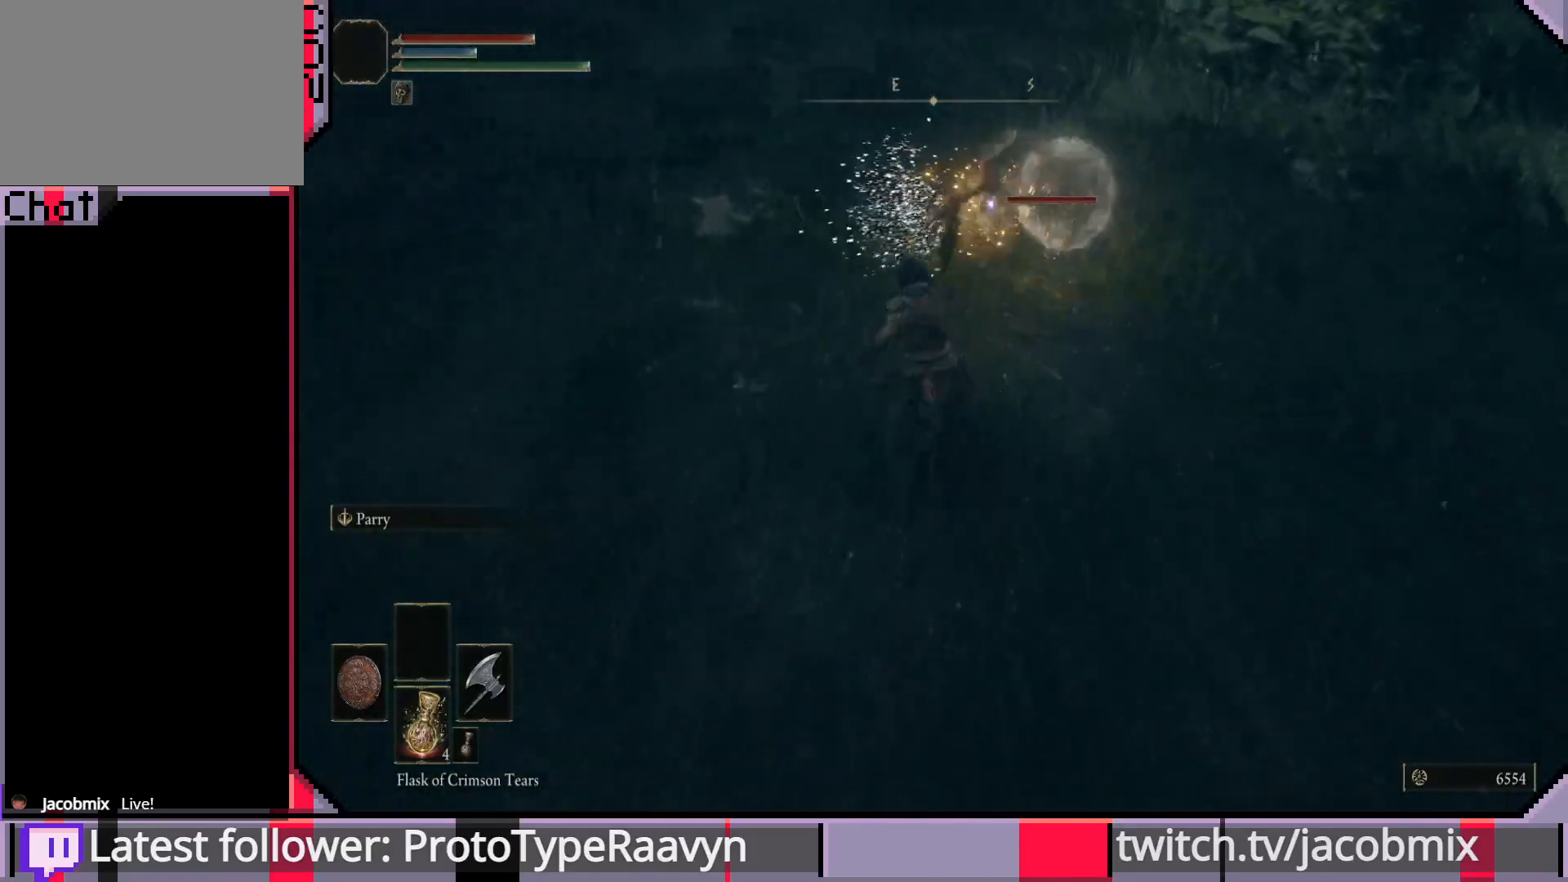
{"buttons": [], "left_stick": "up", "right_stick": "center", "events": []}
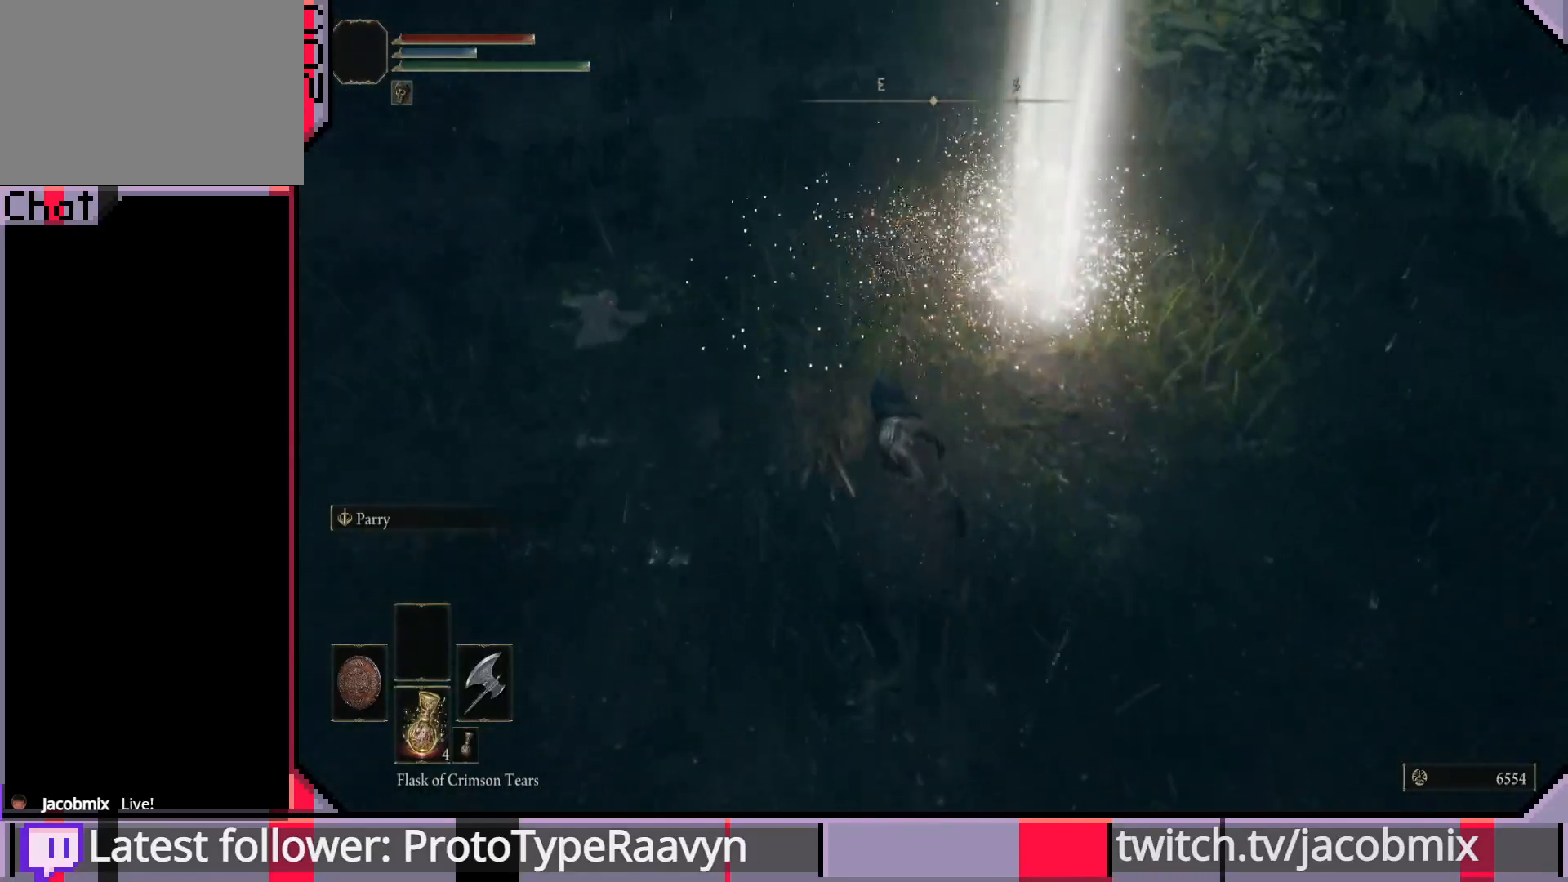
{"buttons": [], "left_stick": "right", "right_stick": "center", "events": [[300, "right_stick", "right"], [317, "left_stick", "left"], [417, "left_stick", "down"], [467, "right_stick", "center"], [483, "left_stick", "right"]]}
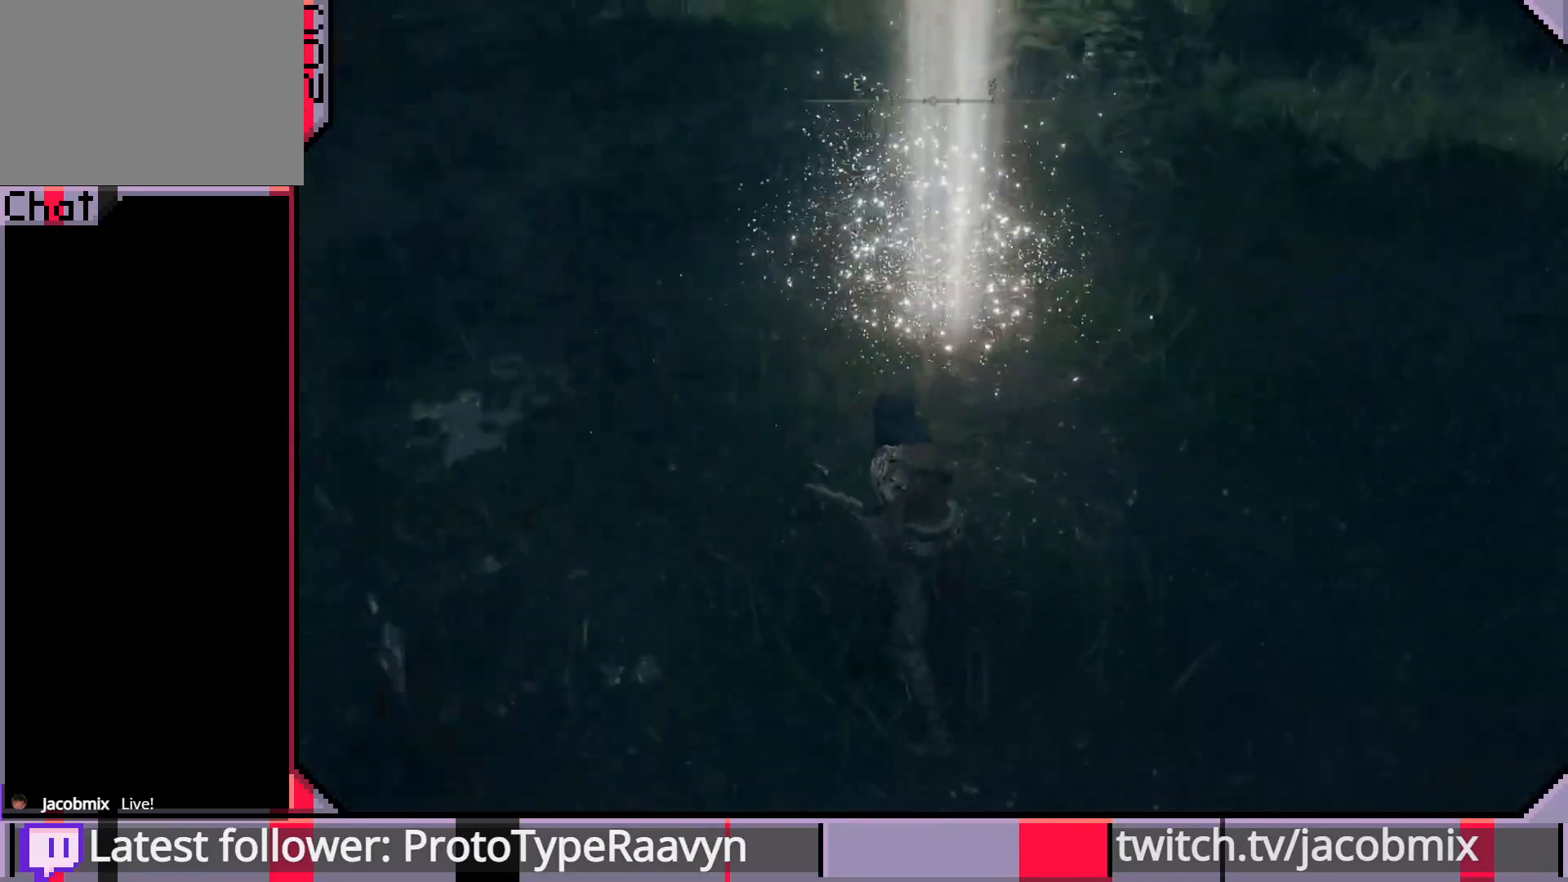
{"buttons": [], "left_stick": "left", "right_stick": "center", "events": [[83, "left_stick", "up"], [150, "left_stick", "left"], [183, "right_stick", "up-right"], [300, "left_stick", "center"], [333, "right_stick", "center"], [383, "left_stick", "up-left"], [483, "left_stick", "left"]]}